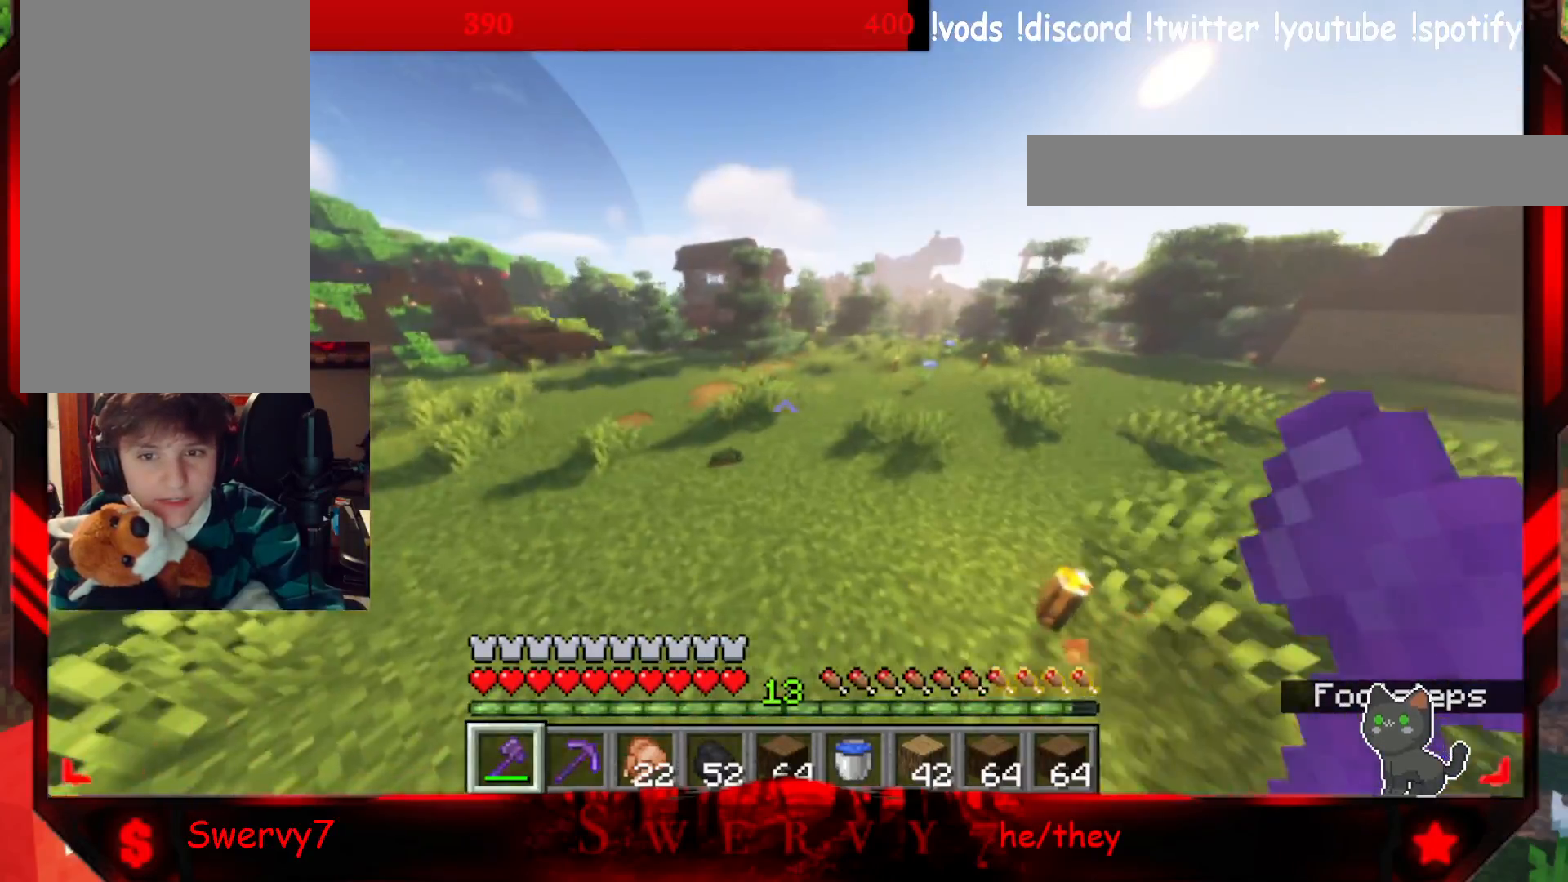
Gameplay with keyboard and mouse; each line is a JSON object with the keys and mouse buttons held at the frame after it. "events" lists presses ("down") and releases ("up") of "a", "d", "s", "w", "mouse_left" and "mouse_right" between this image and that frame as [ms after this image, input, new state], when the widget could be followed in between. "mouse_left", "mouse_right" = the "left", "right" buttons of the "mouse" list. No other keys are recorded. Fast repeated clicks can show as one long hold. Mouse movement is not recorded.
{"keys": ["w"], "mouse": [], "events": []}
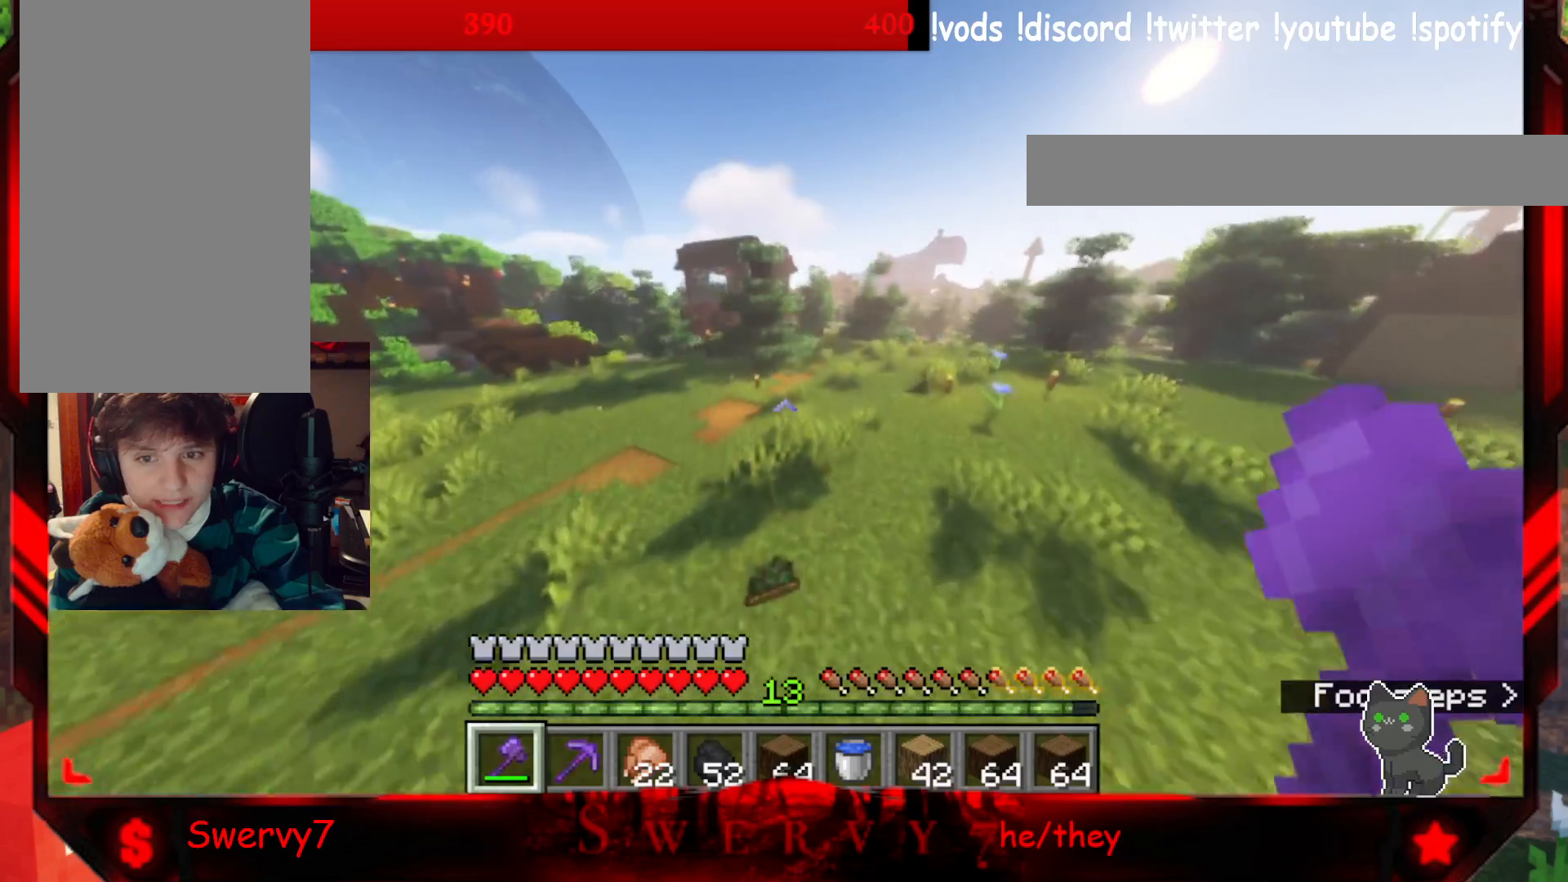
{"keys": ["a", "w"], "mouse": [], "events": [[217, "a", "down"]]}
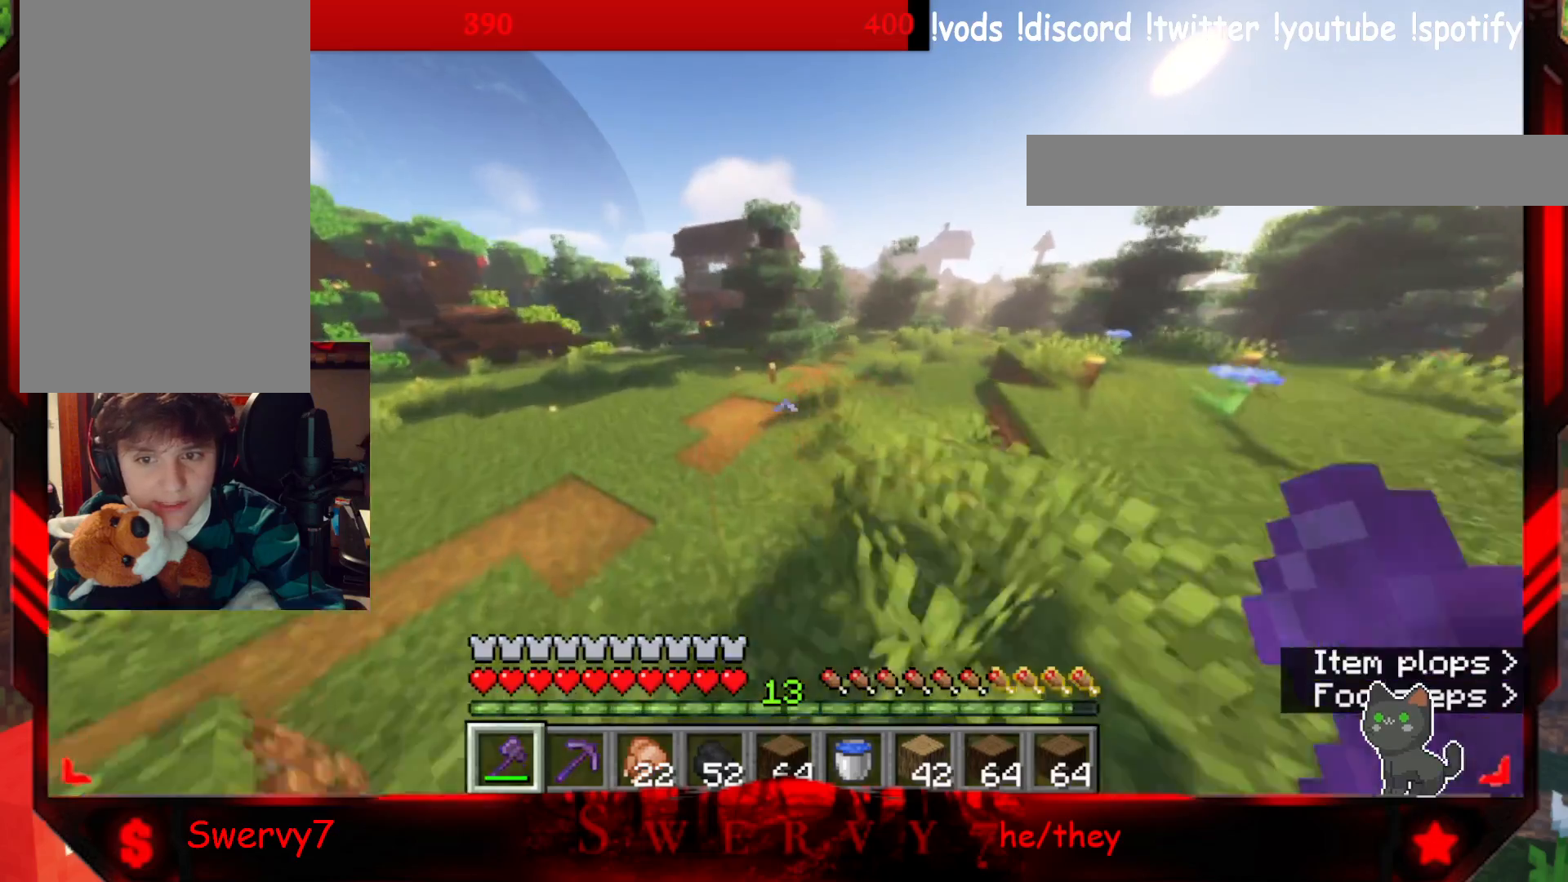
{"keys": ["w"], "mouse": [], "events": [[133, "a", "up"]]}
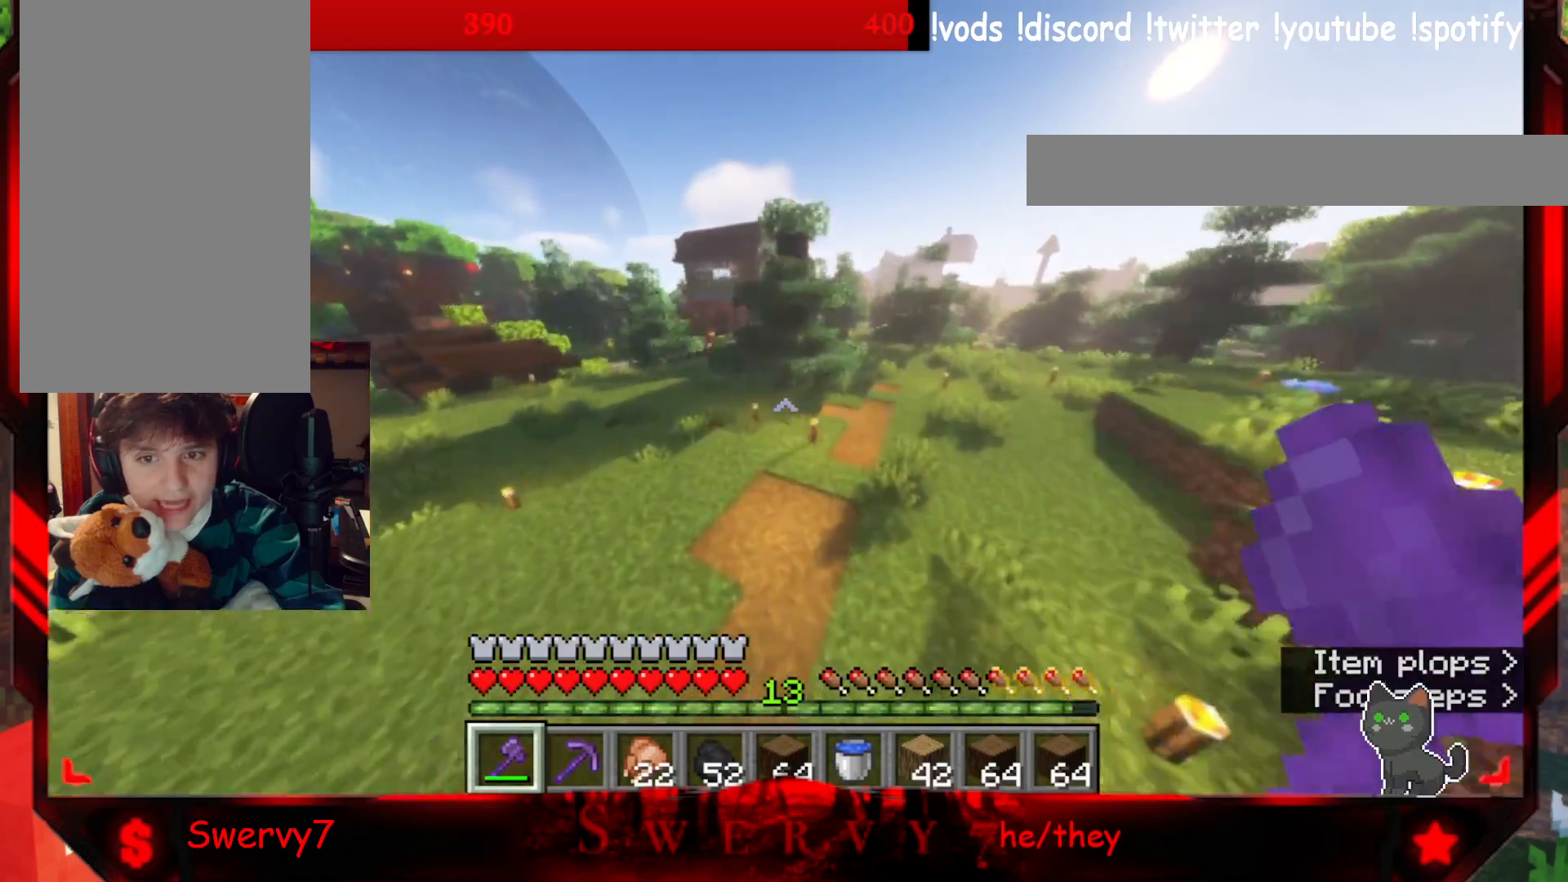
{"keys": ["w"], "mouse": [], "events": []}
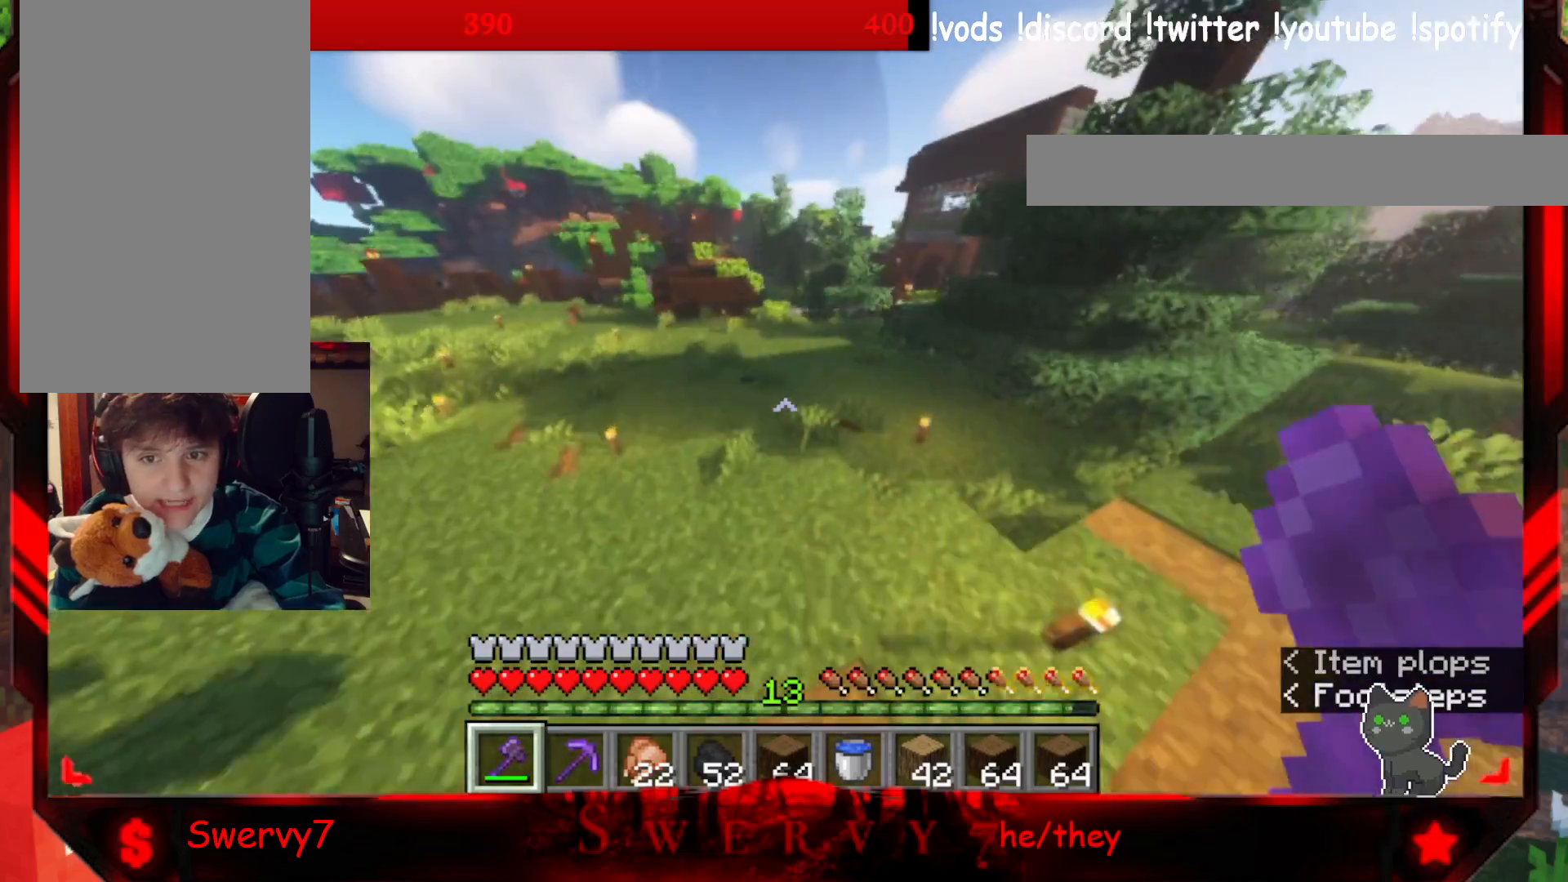
{"keys": ["w"], "mouse": [], "events": []}
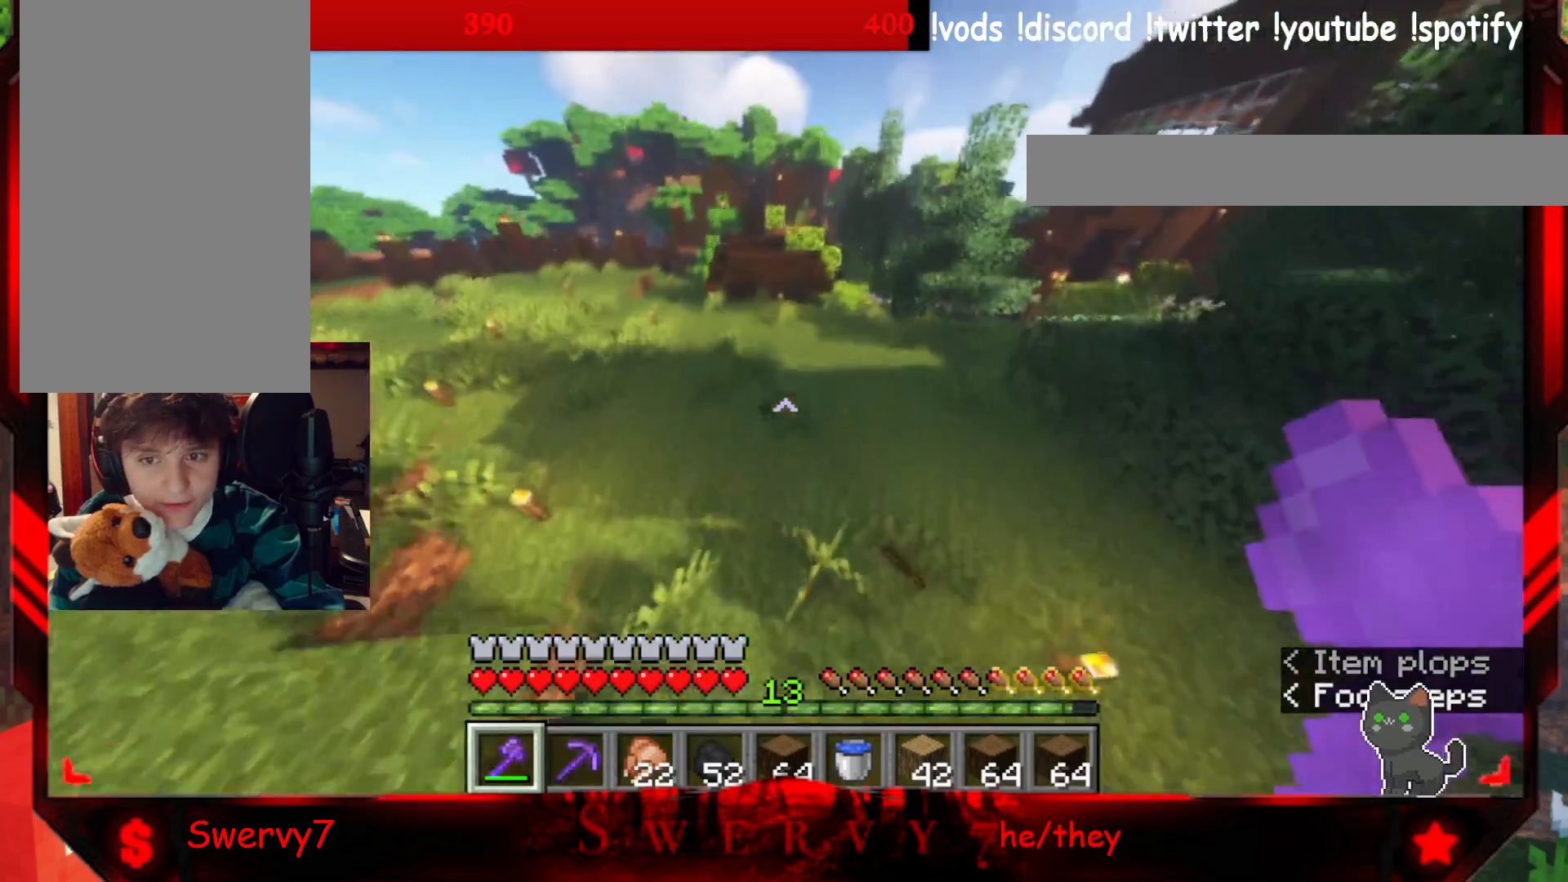
{"keys": ["a", "w"], "mouse": [], "events": [[183, "a", "down"]]}
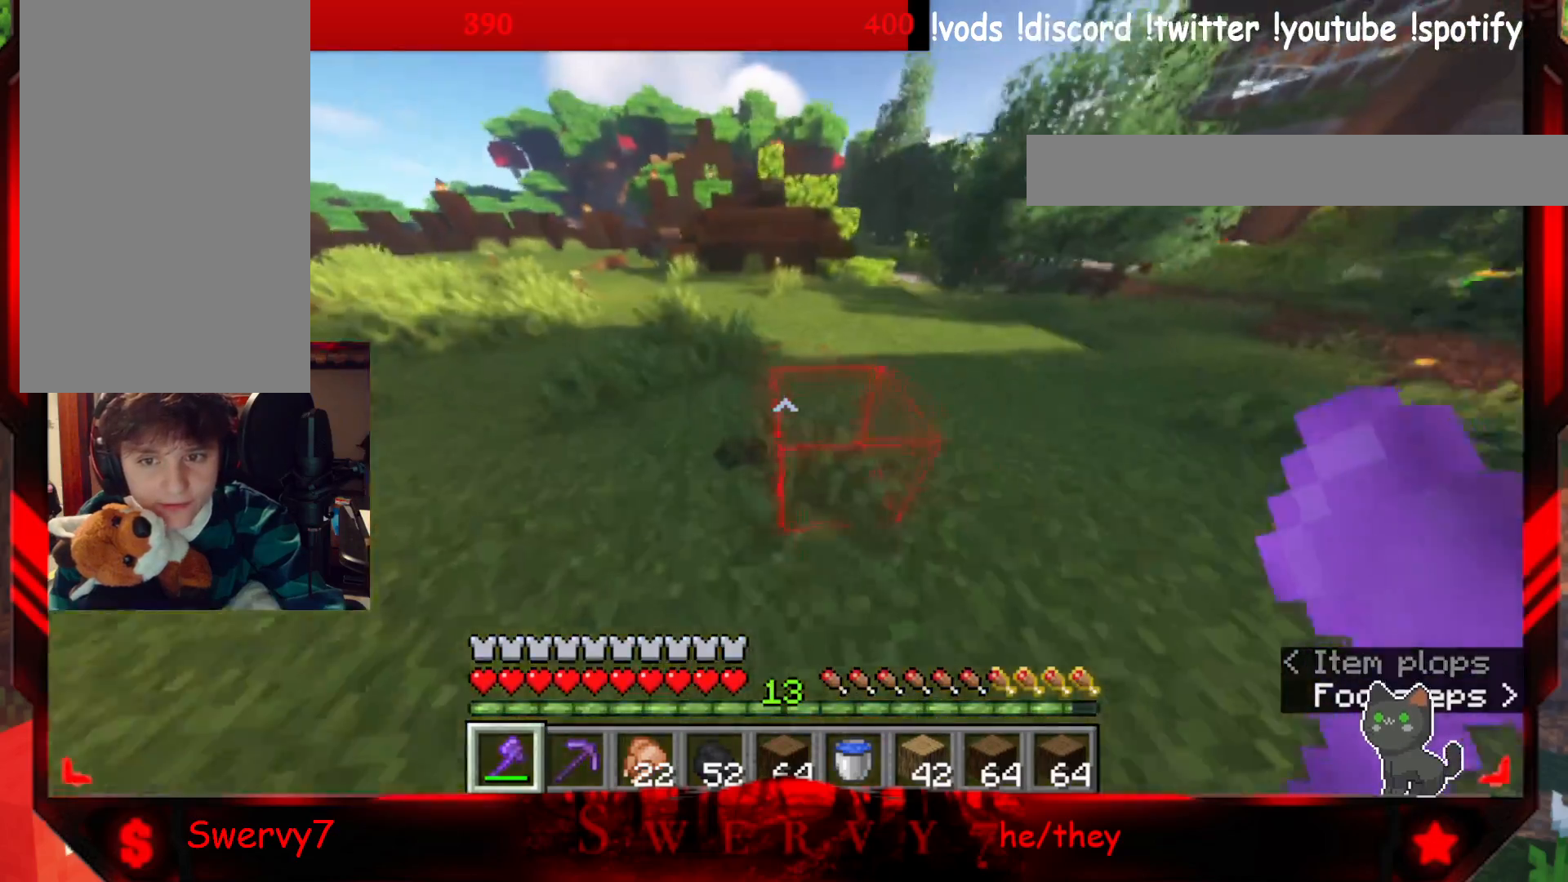
{"keys": ["w"], "mouse": [], "events": [[383, "a", "up"]]}
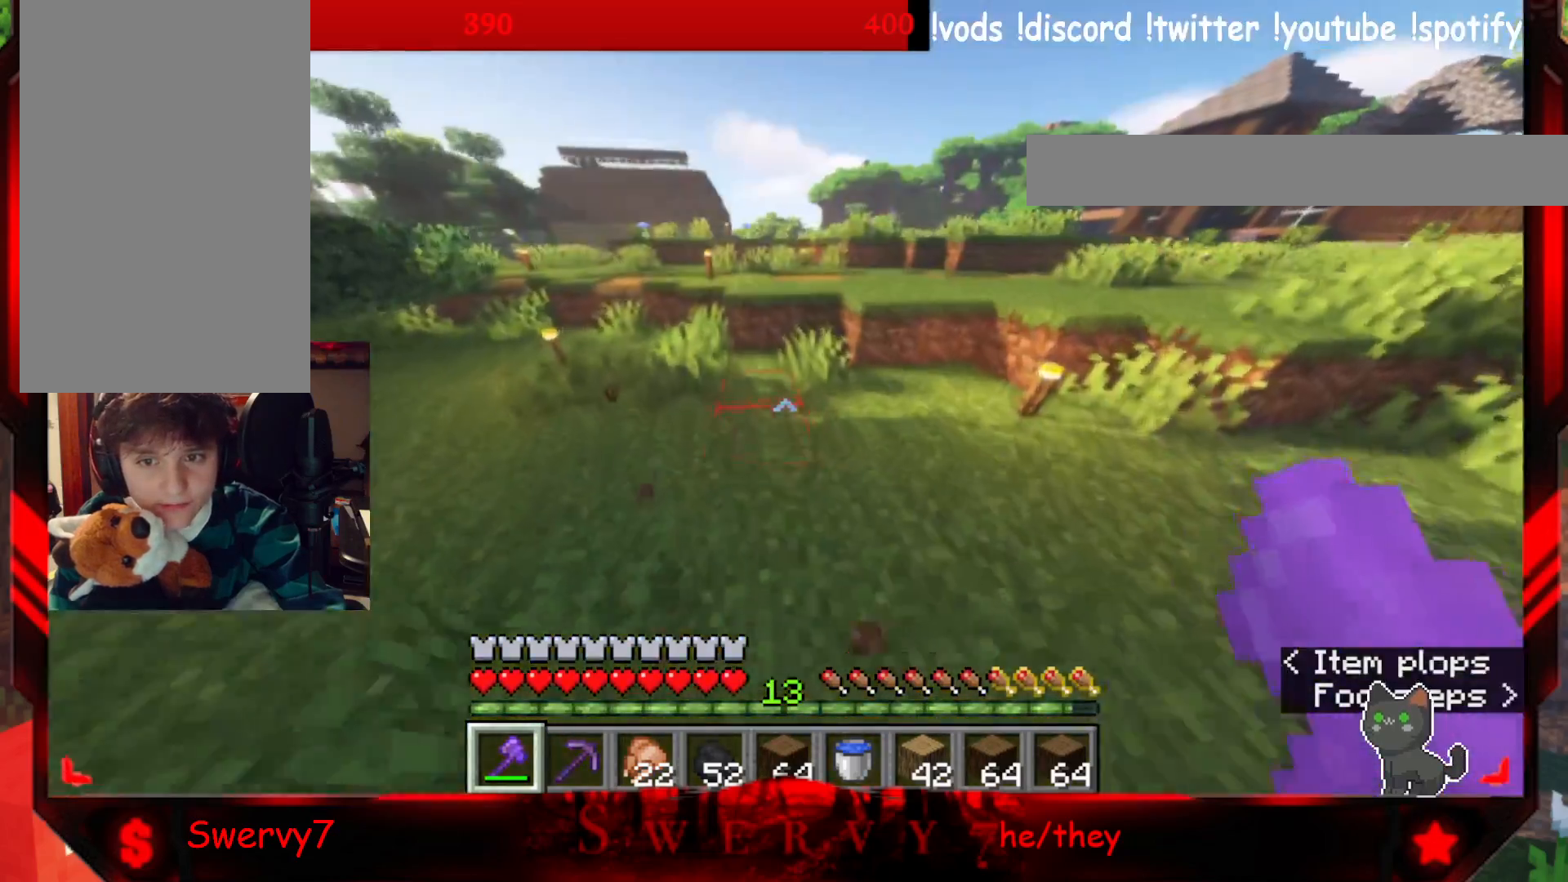
{"keys": ["w"], "mouse": [], "events": [[217, "a", "down"], [417, "a", "up"]]}
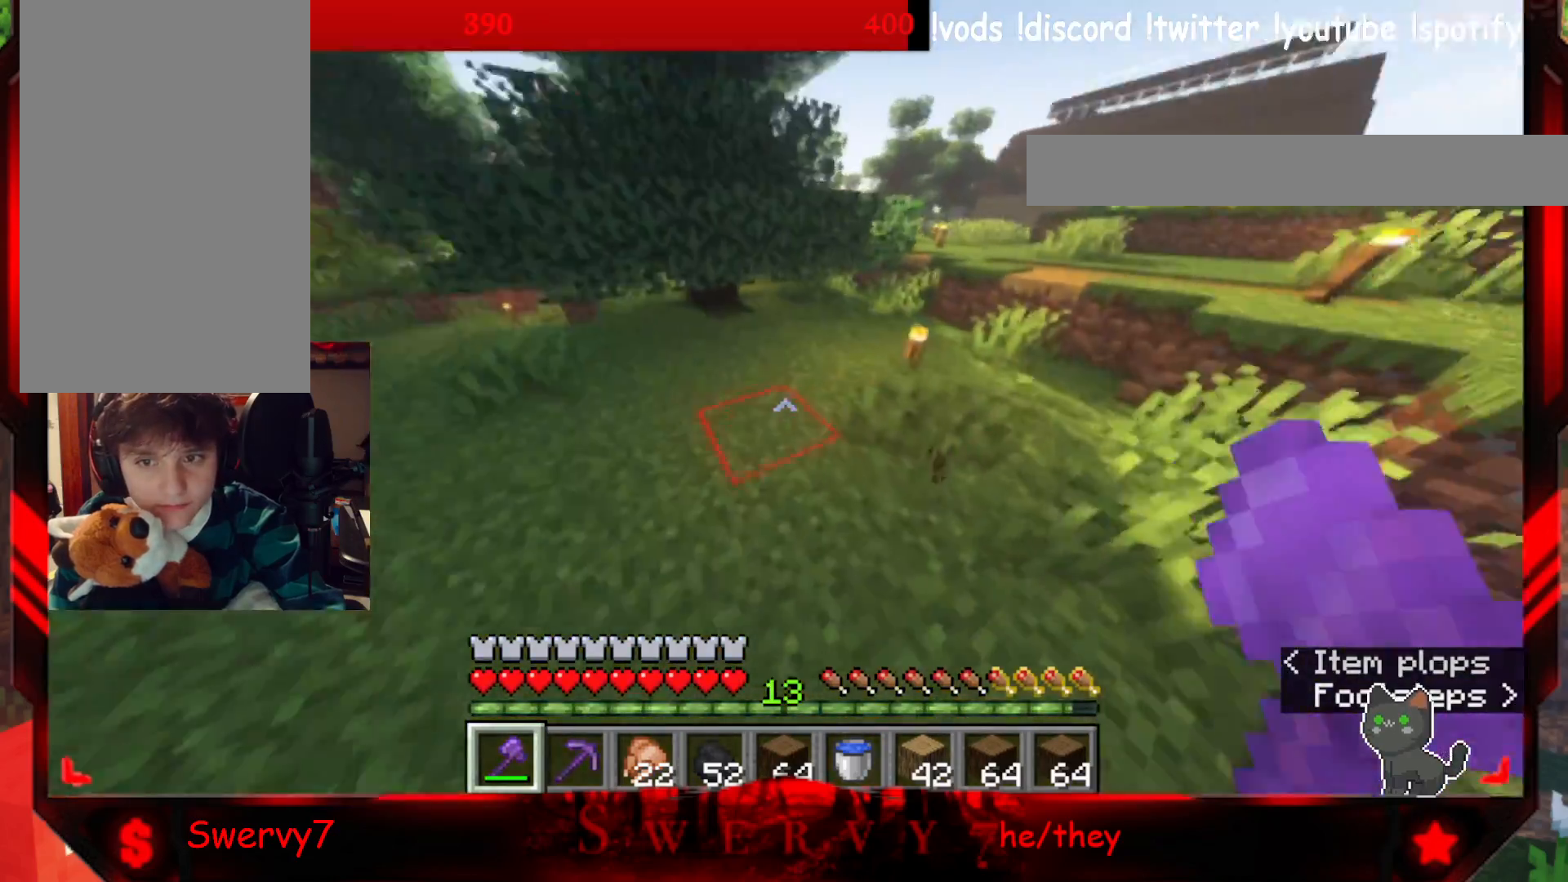
{"keys": ["w"], "mouse": [], "events": []}
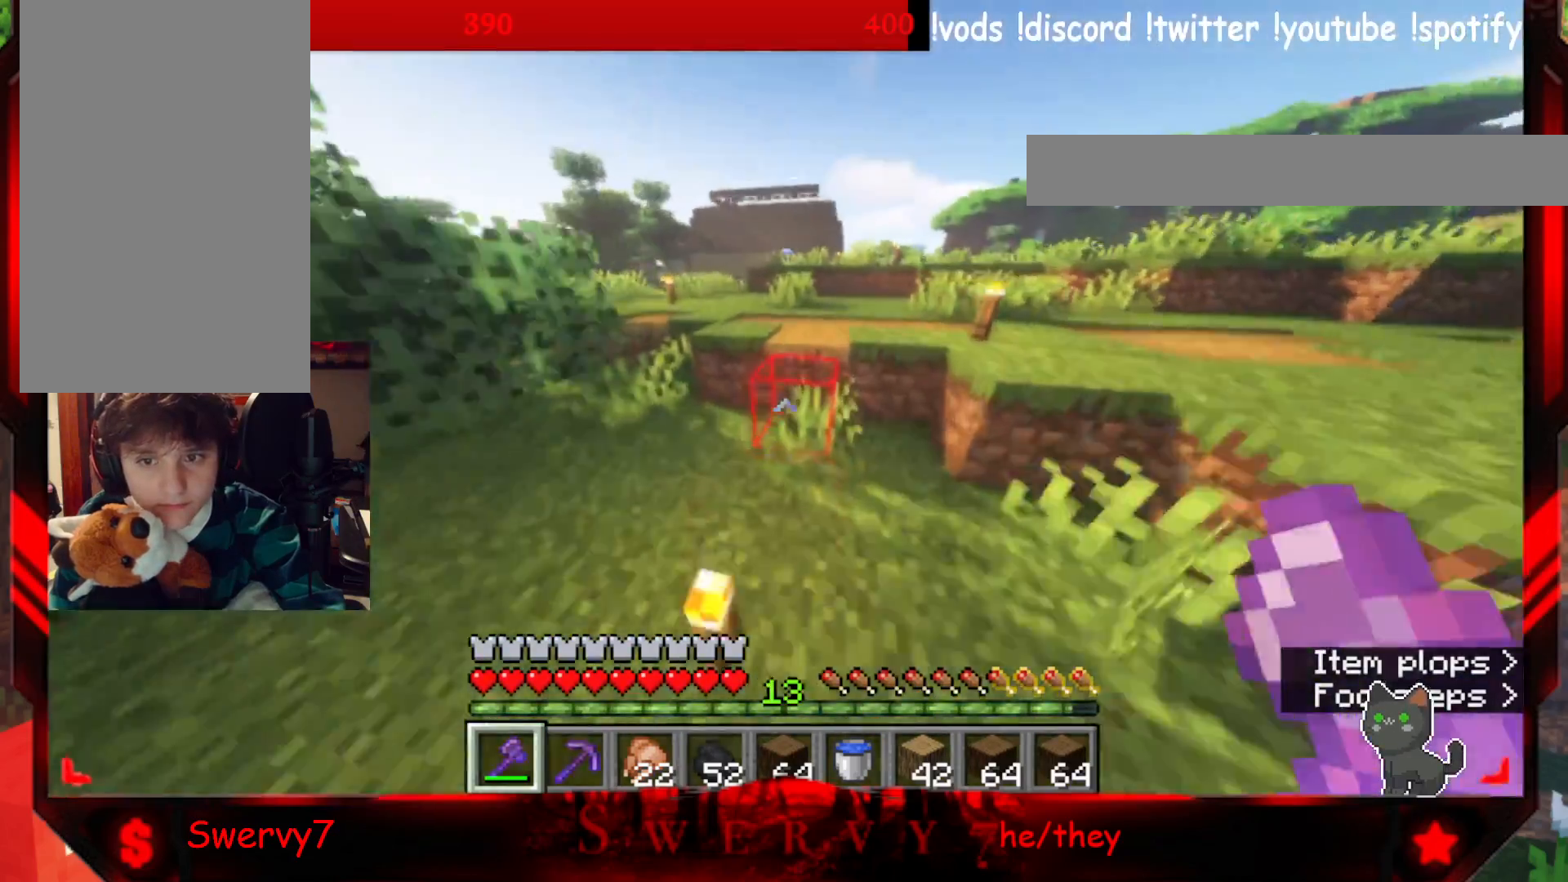
{"keys": ["w"], "mouse": [], "events": []}
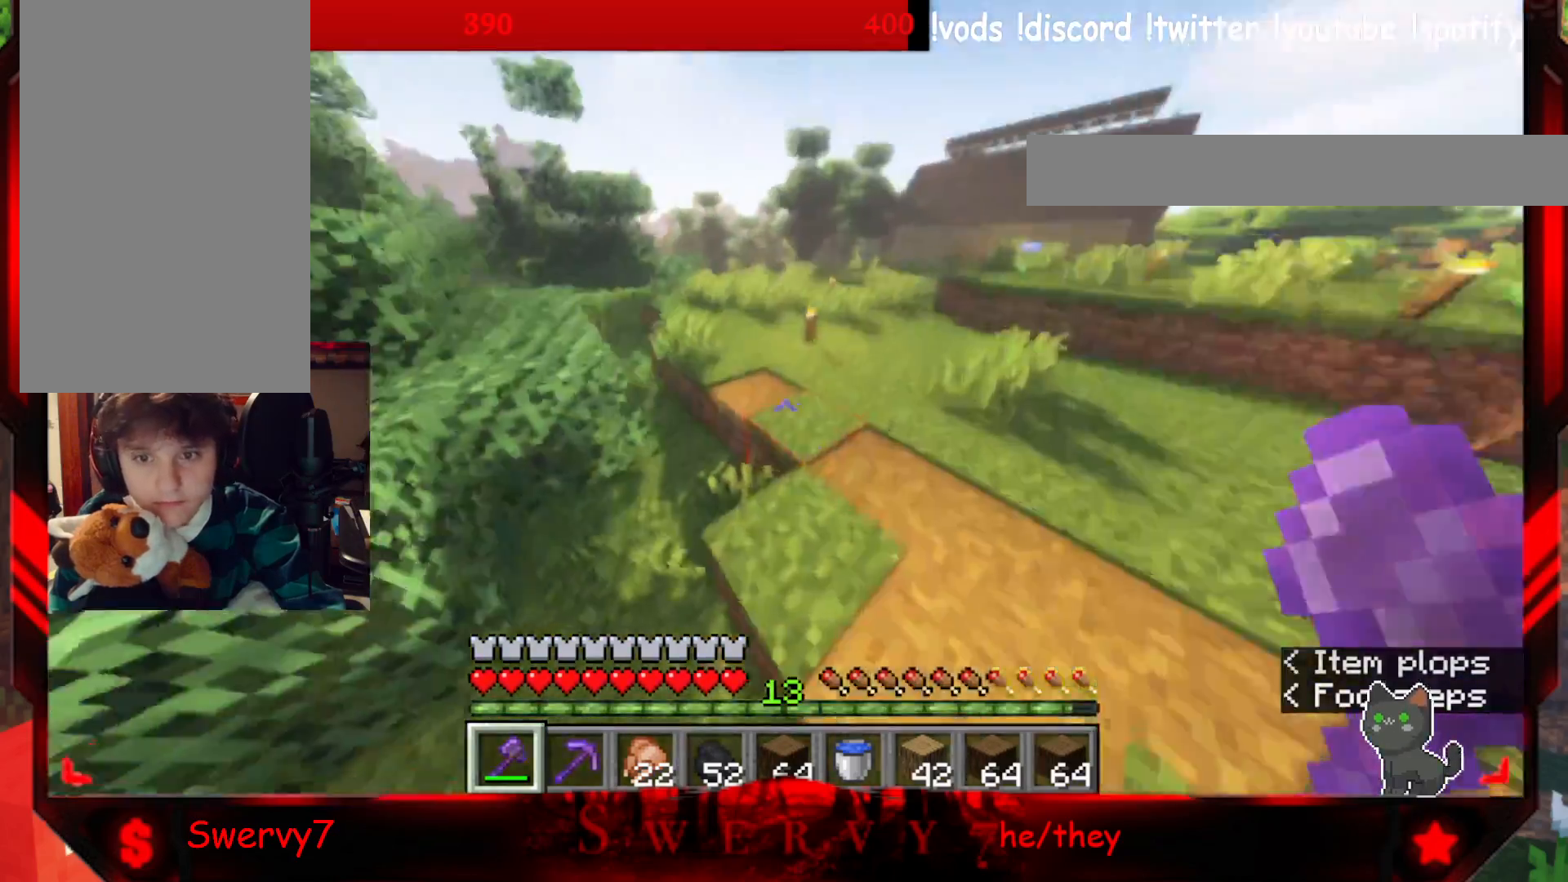
{"keys": ["w"], "mouse": [], "events": []}
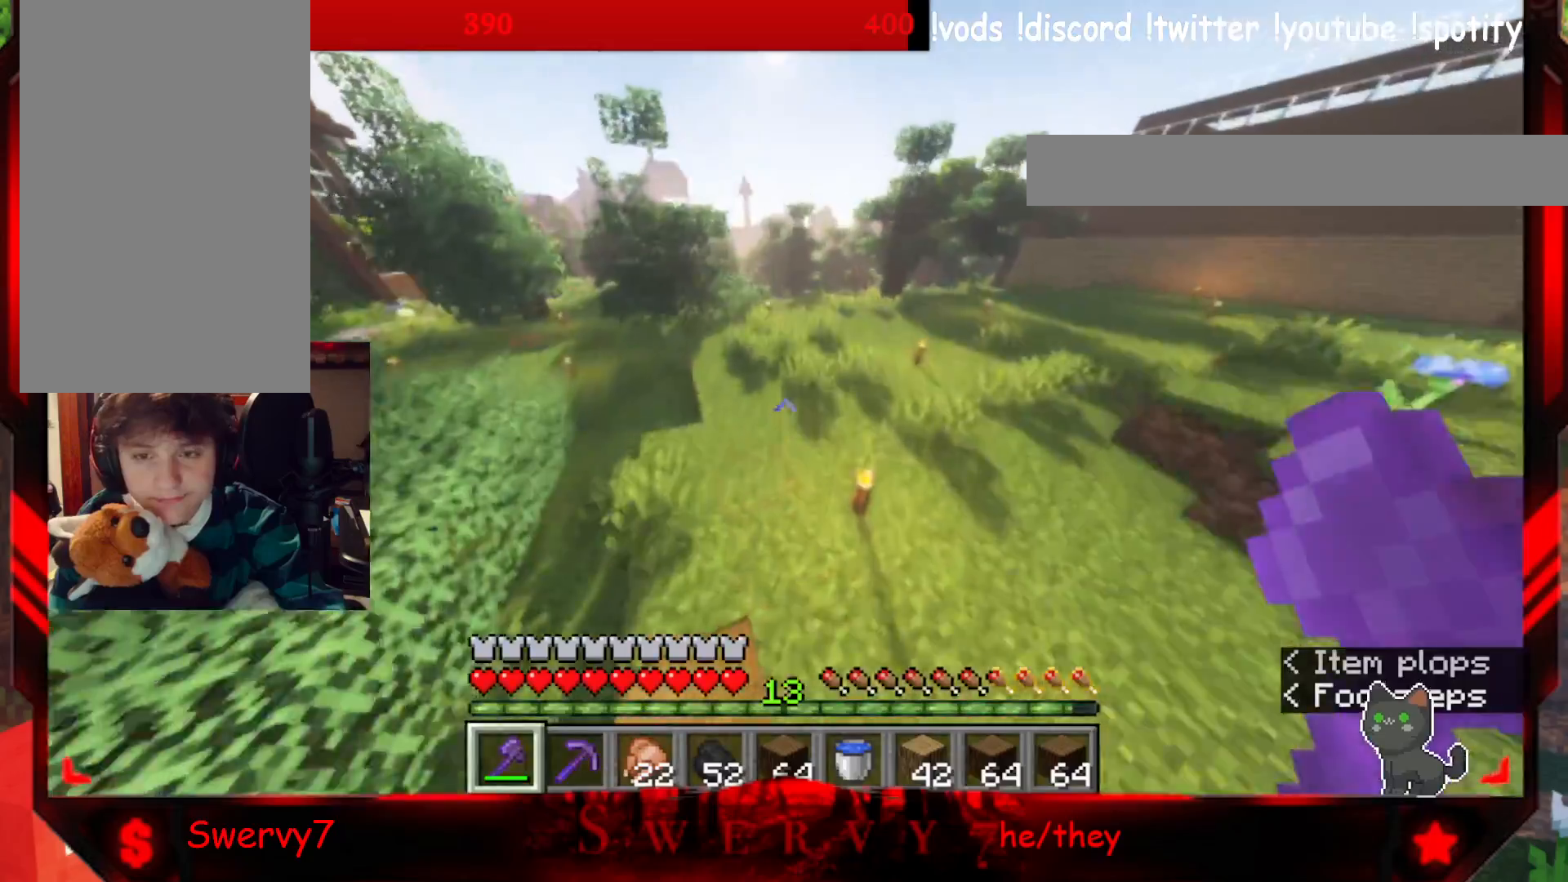
{"keys": ["w"], "mouse": [], "events": []}
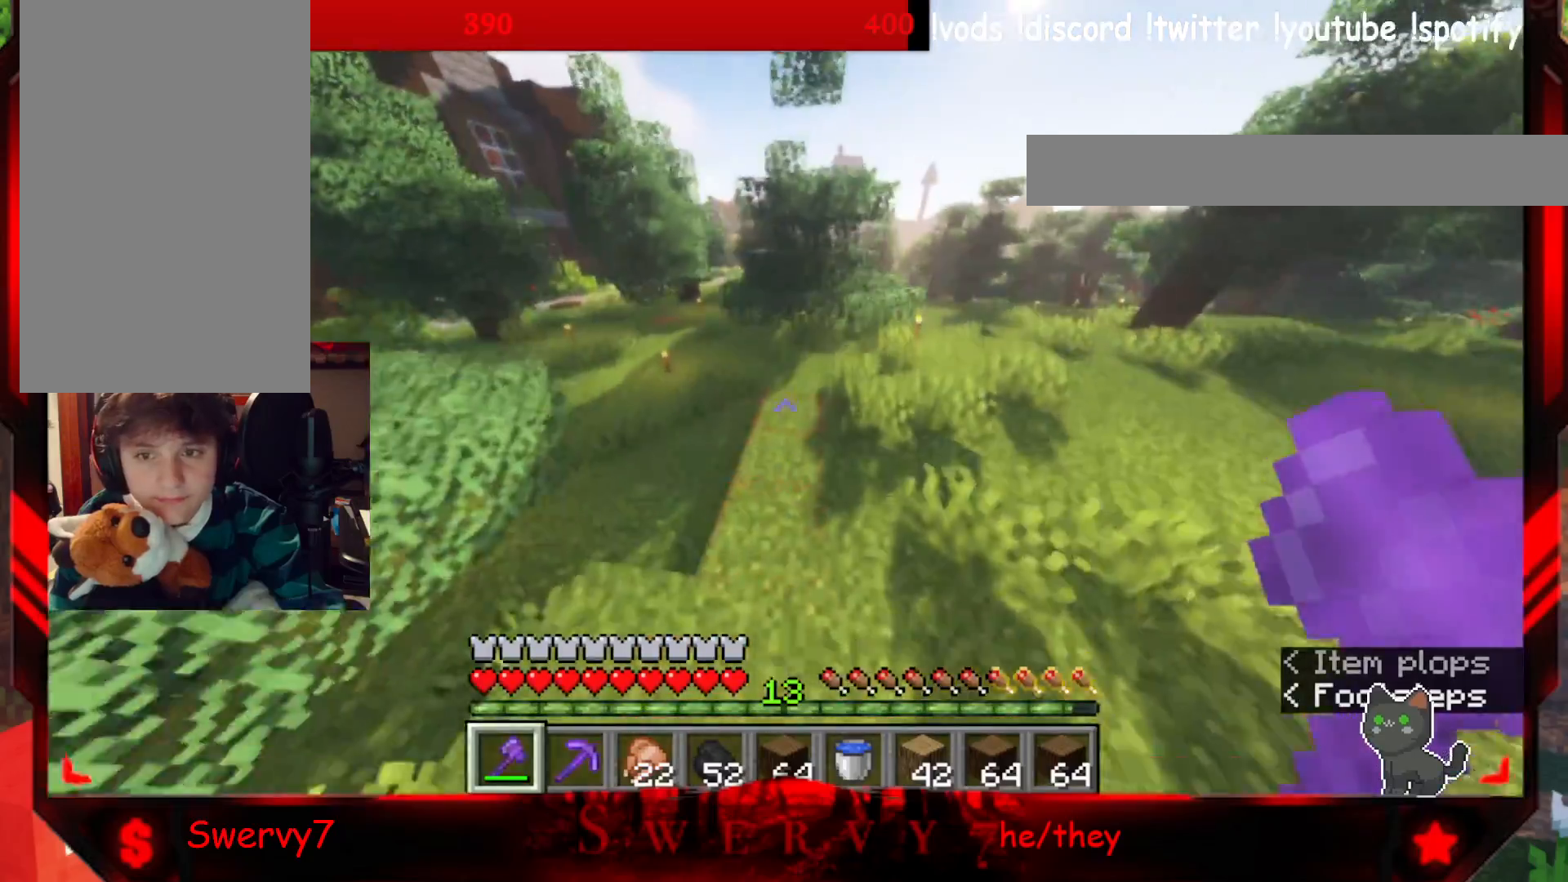
{"keys": ["w"], "mouse": [], "events": []}
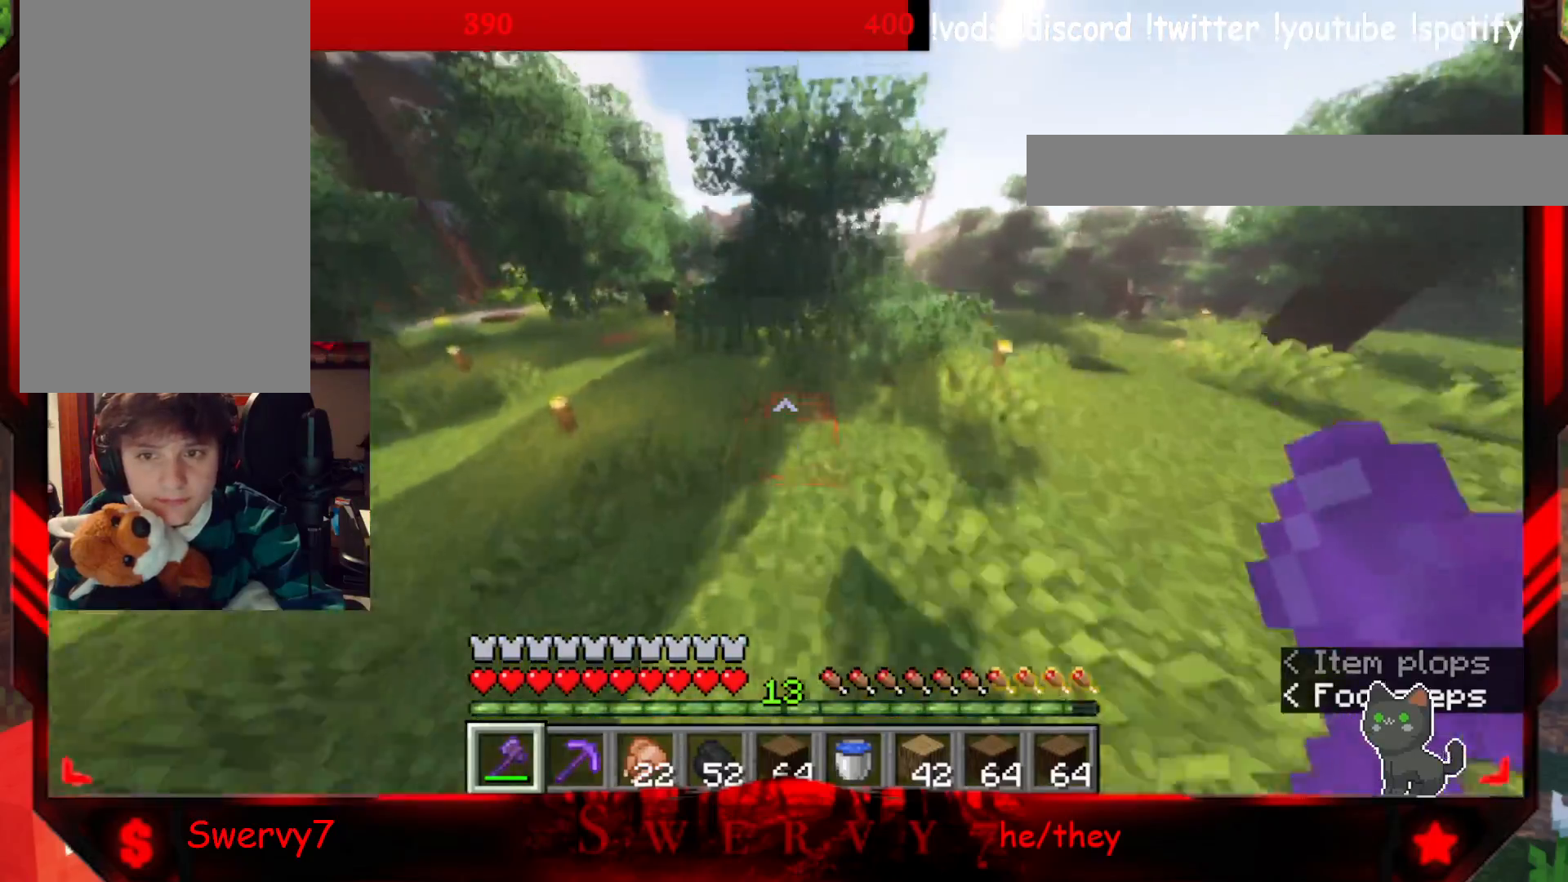
{"keys": ["a", "w"], "mouse": [], "events": [[200, "a", "down"]]}
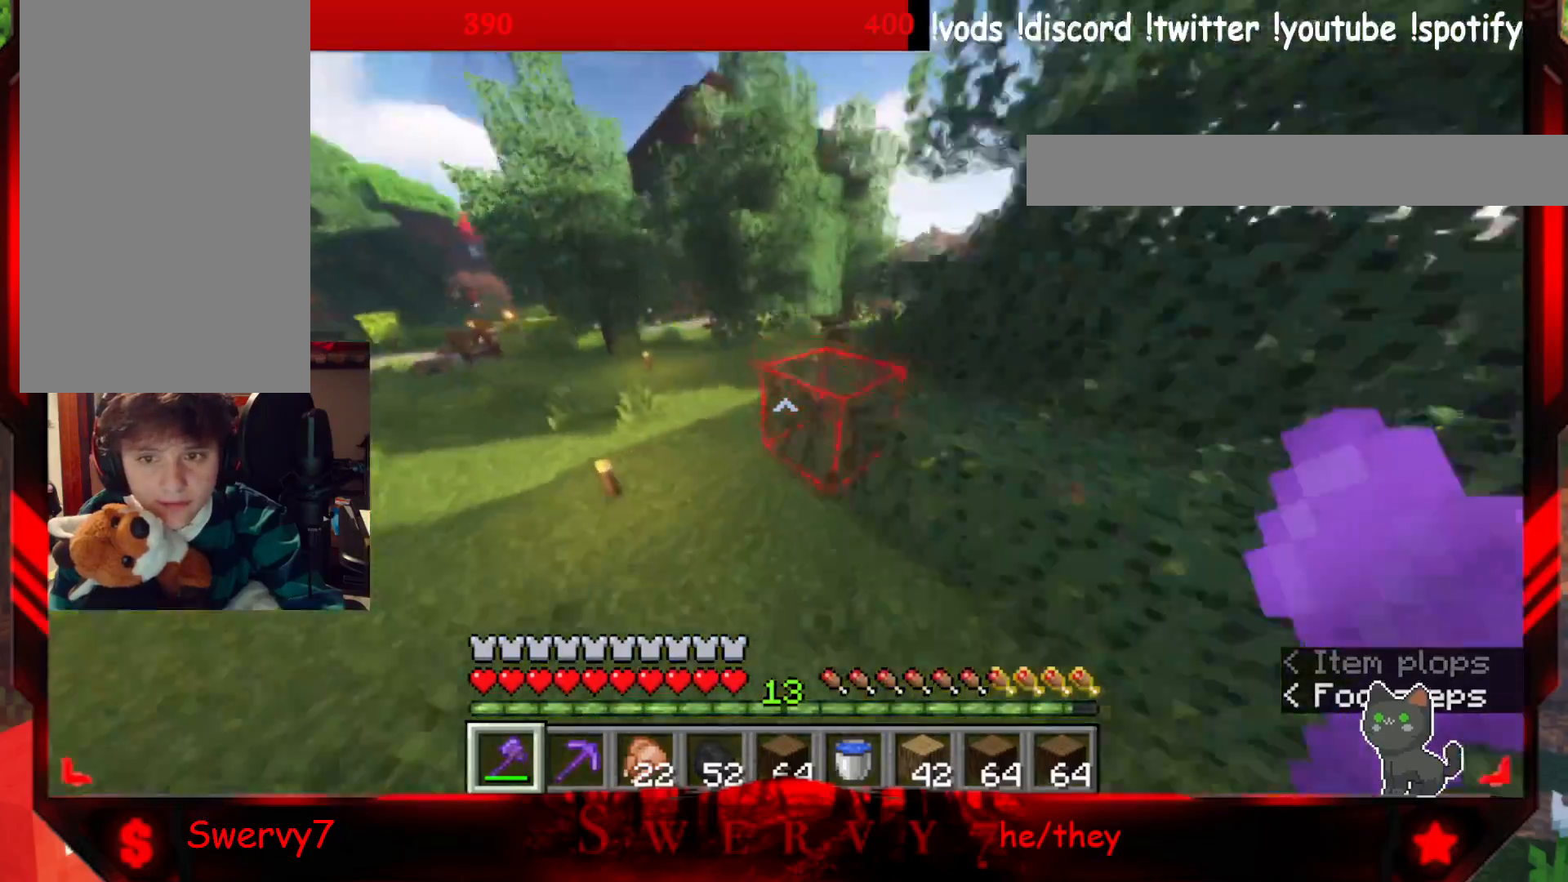
{"keys": ["a", "w"], "mouse": [], "events": []}
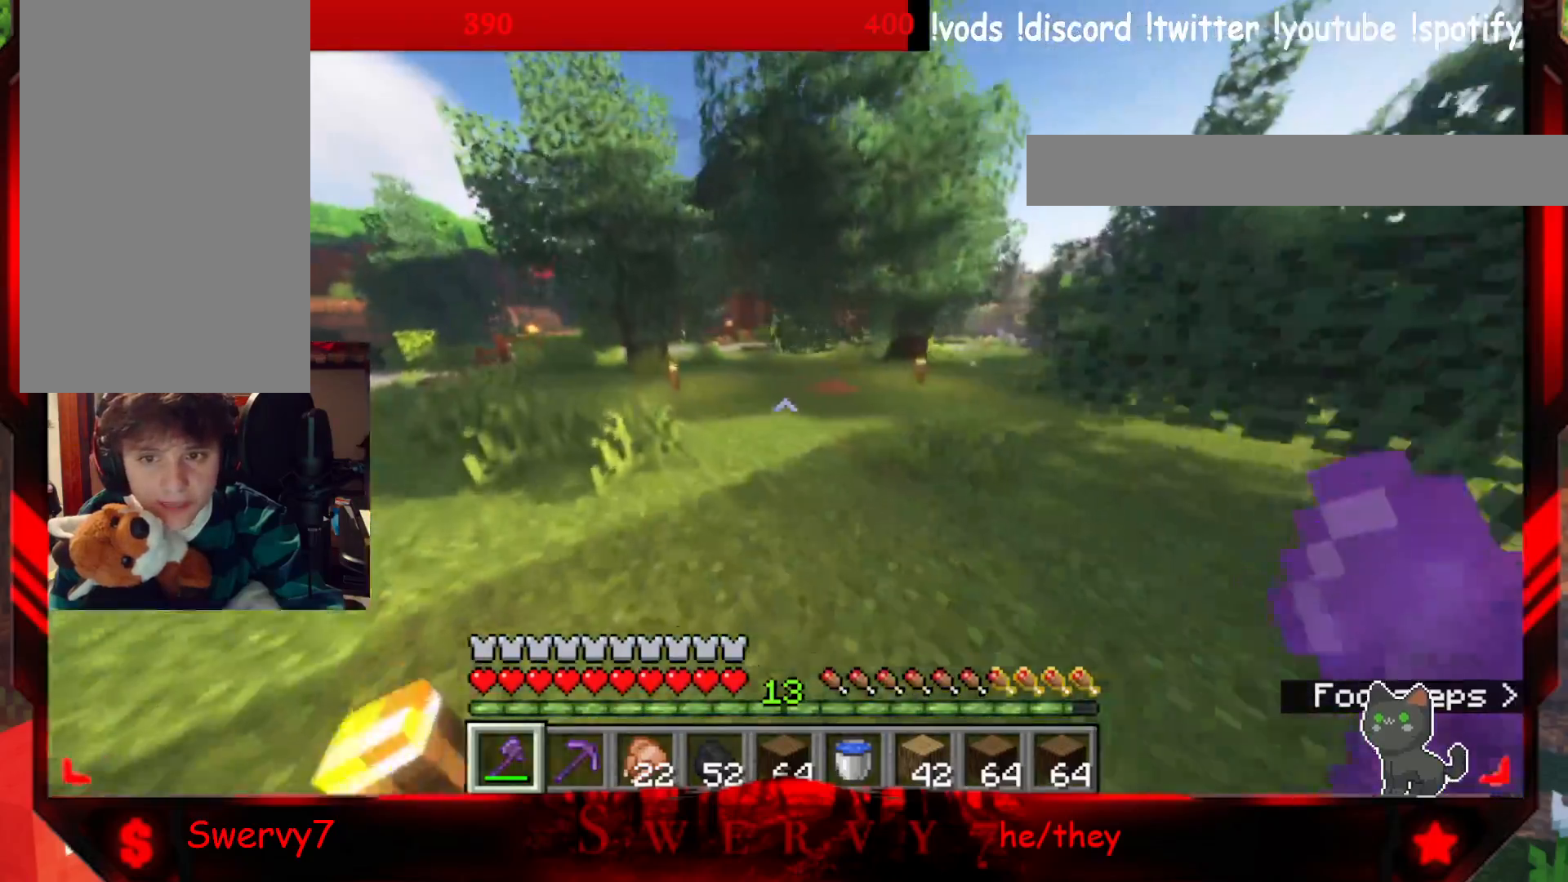
{"keys": ["a", "w"], "mouse": [], "events": [[33, "a", "up"], [383, "a", "down"]]}
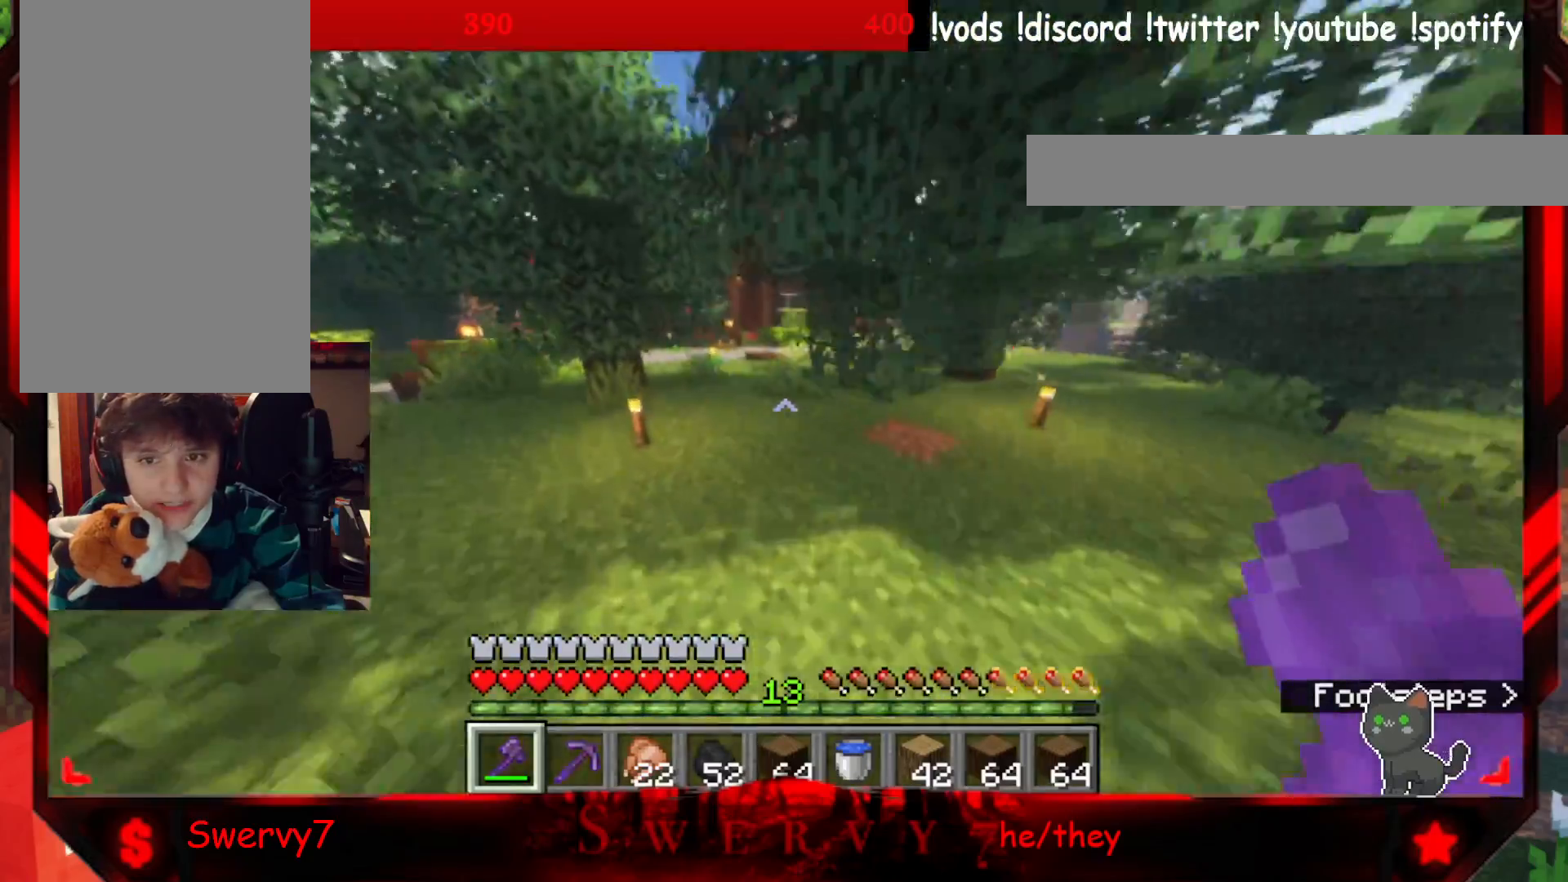
{"keys": ["w"], "mouse": [], "events": [[333, "a", "up"]]}
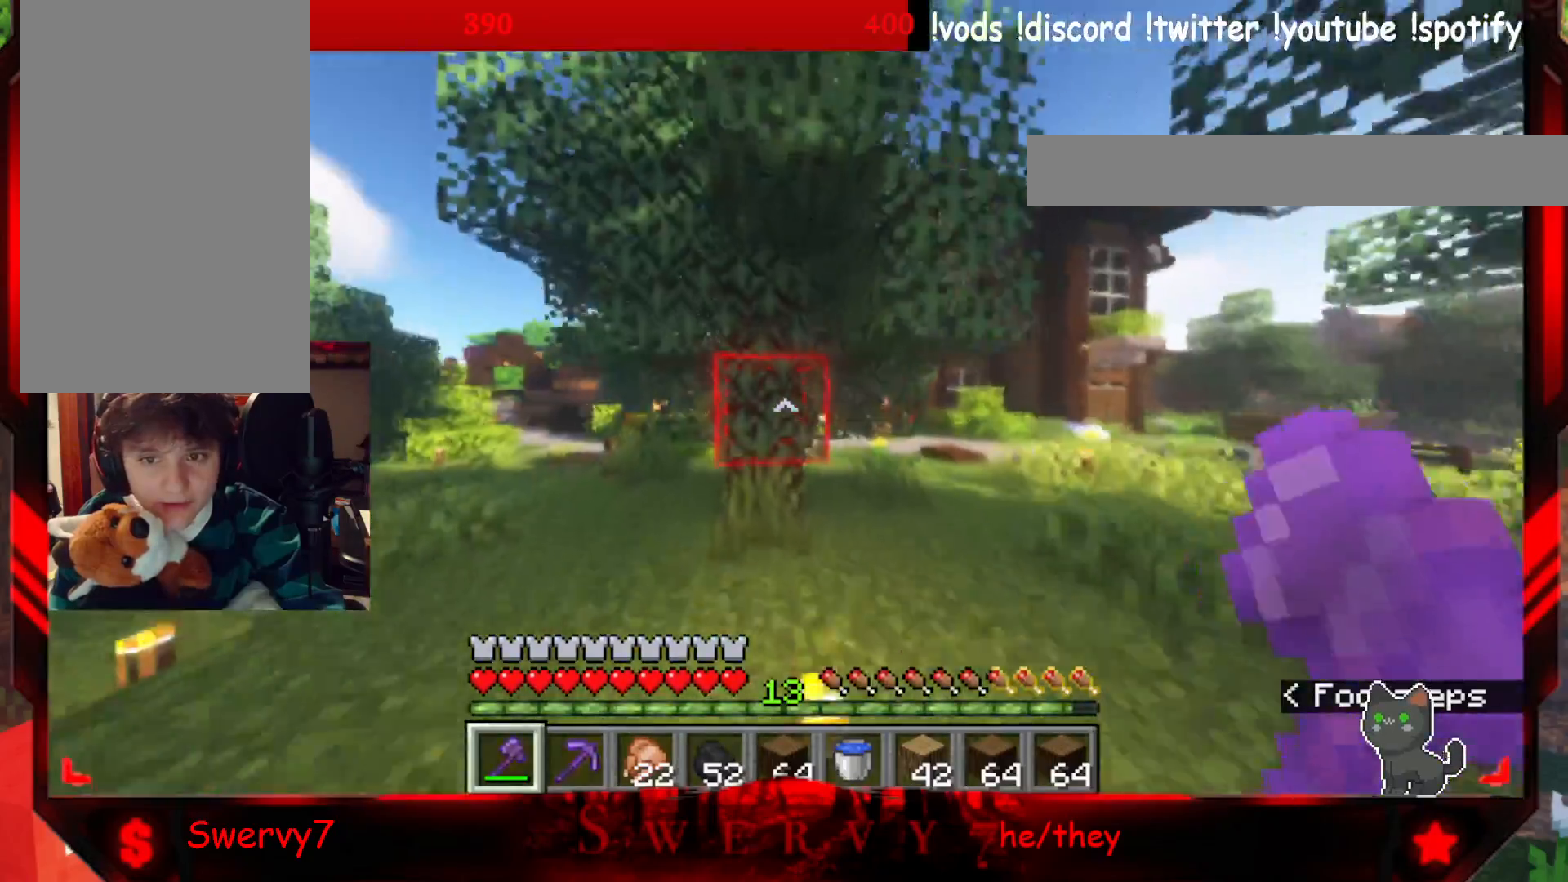
{"keys": ["w"], "mouse": ["left"], "events": [[50, "mouse_left", "down"]]}
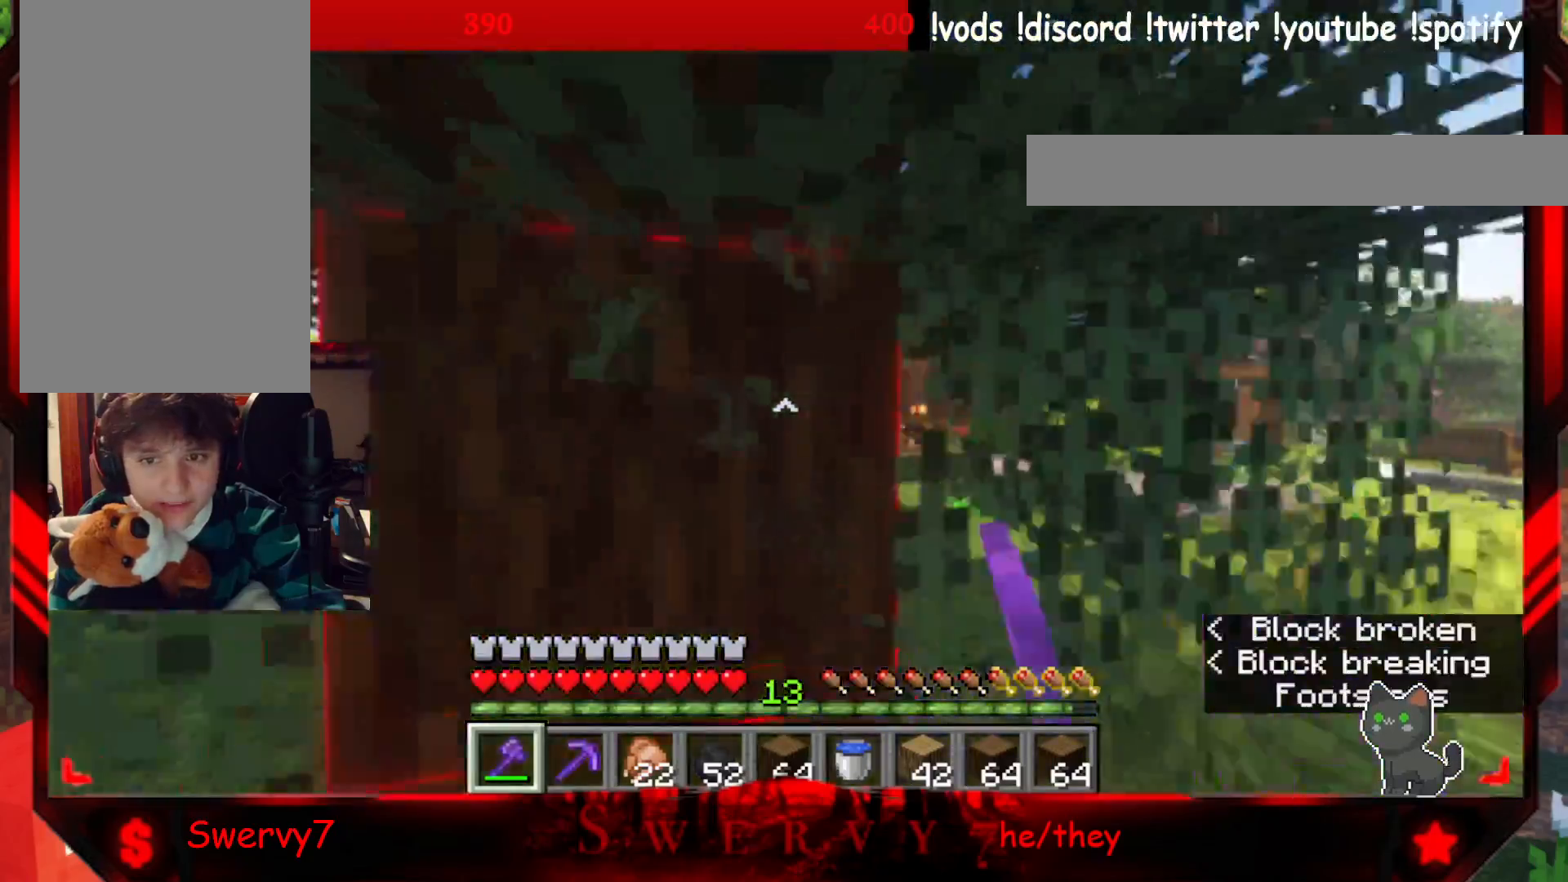
{"keys": ["s"], "mouse": ["left"], "events": [[200, "w", "up"], [383, "s", "down"]]}
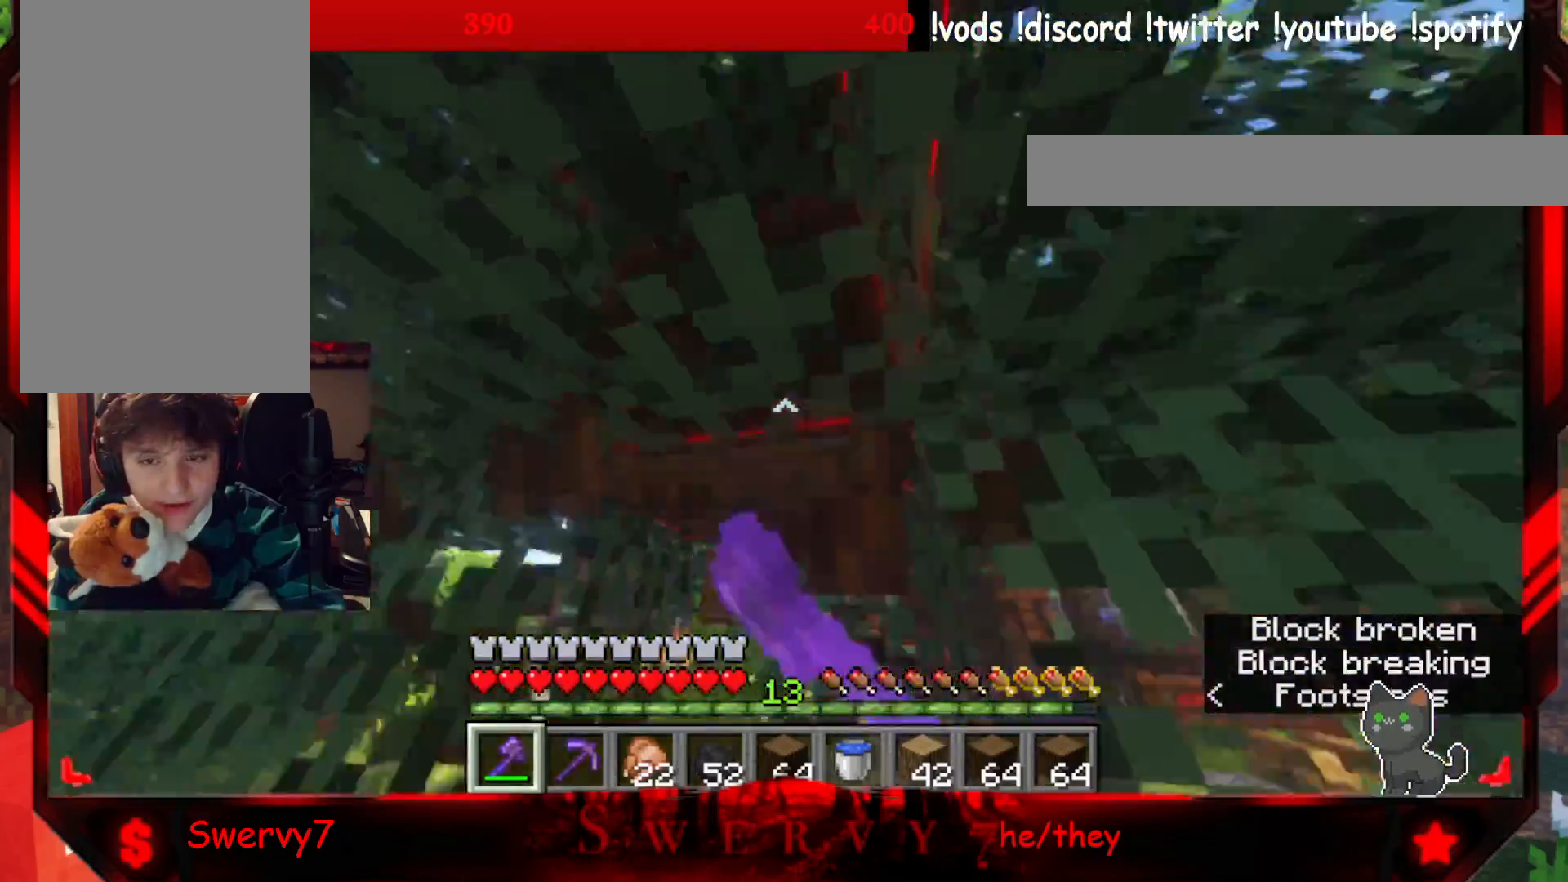
{"keys": ["a", "w"], "mouse": ["left"], "events": [[150, "s", "up"], [400, "w", "down"], [433, "a", "down"]]}
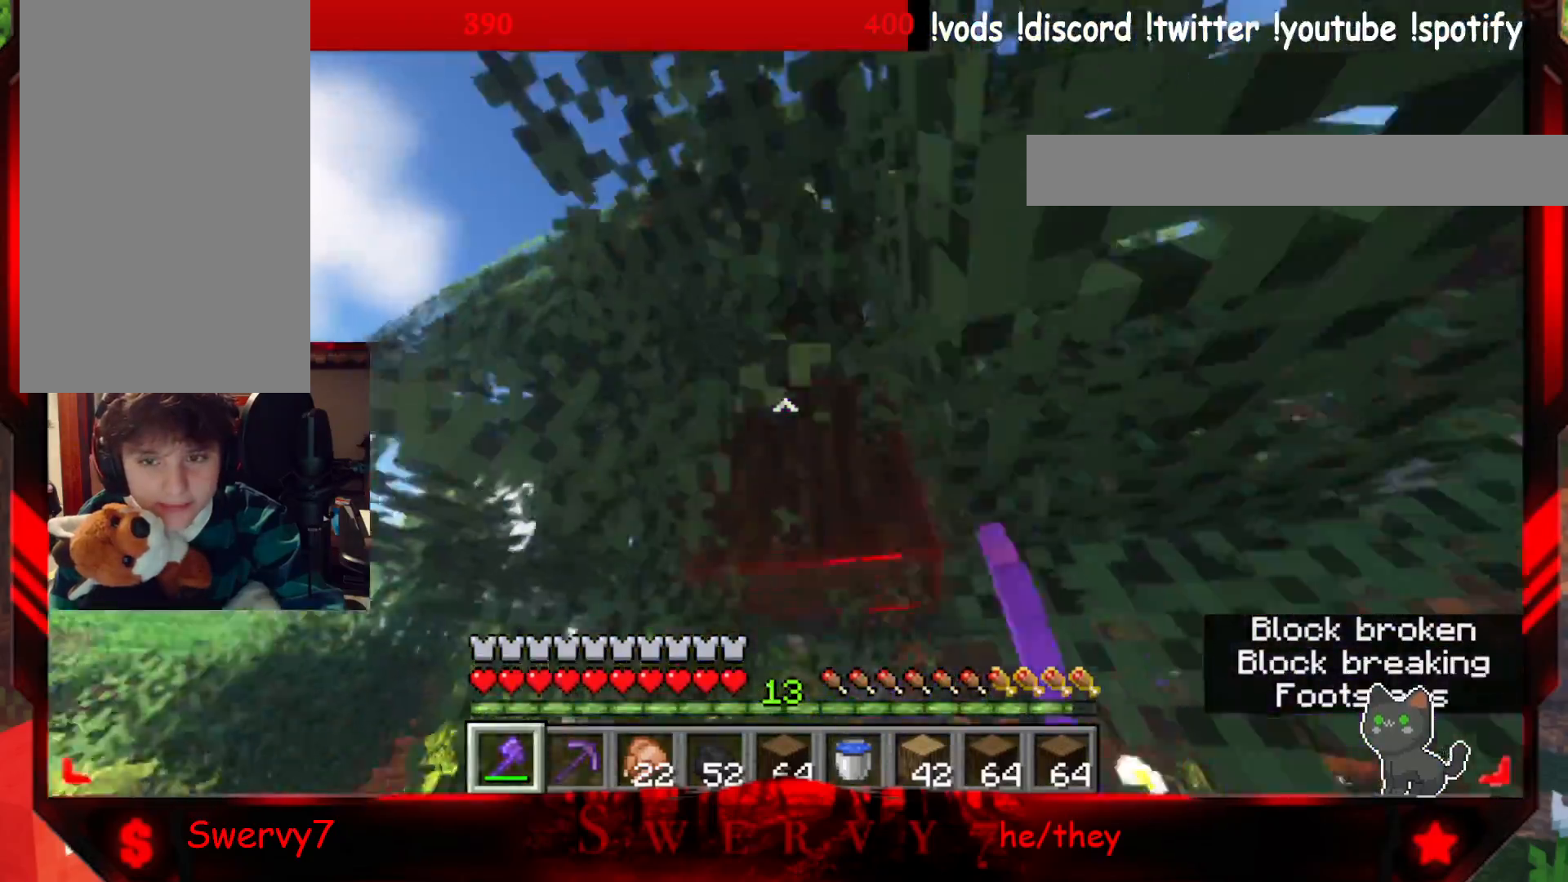
{"keys": [], "mouse": ["left"], "events": [[33, "a", "up"], [267, "w", "up"]]}
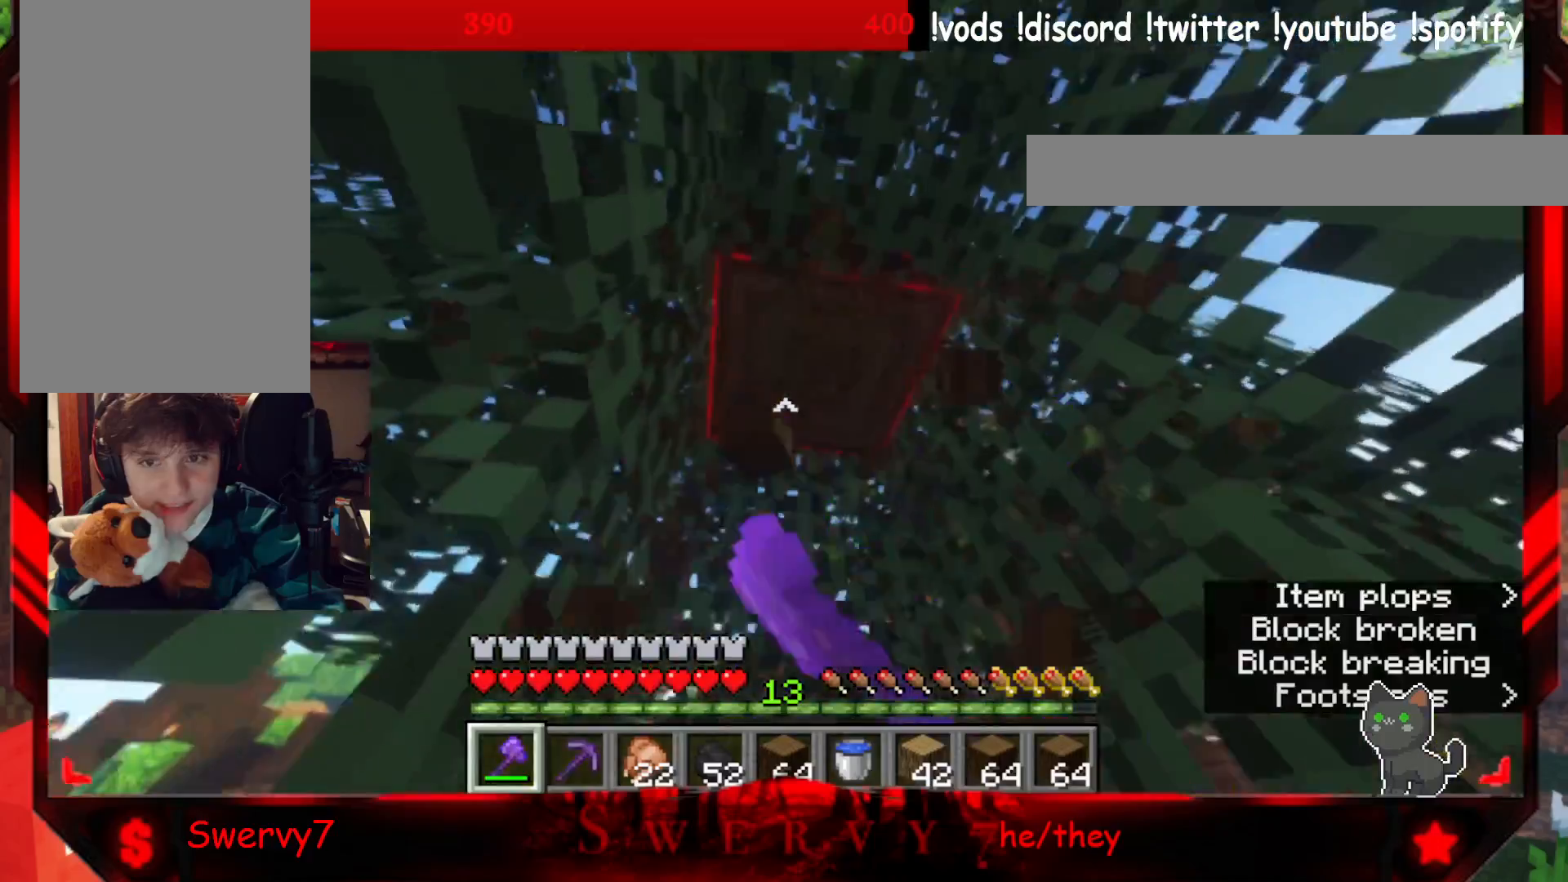
{"keys": ["w"], "mouse": ["left"], "events": [[17, "w", "down"]]}
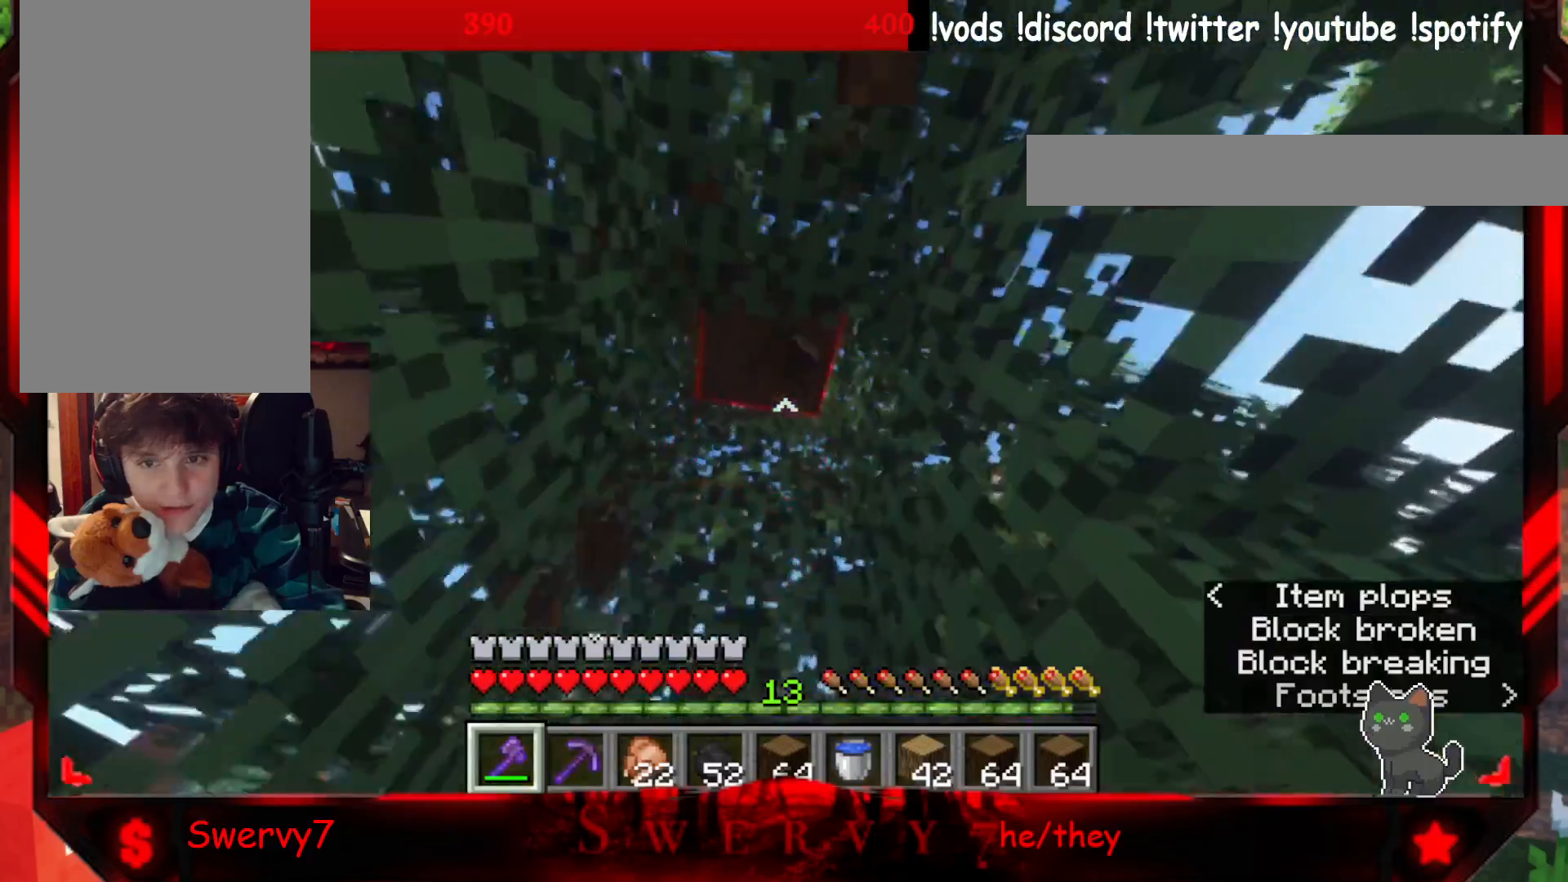
{"keys": ["w"], "mouse": ["left"], "events": []}
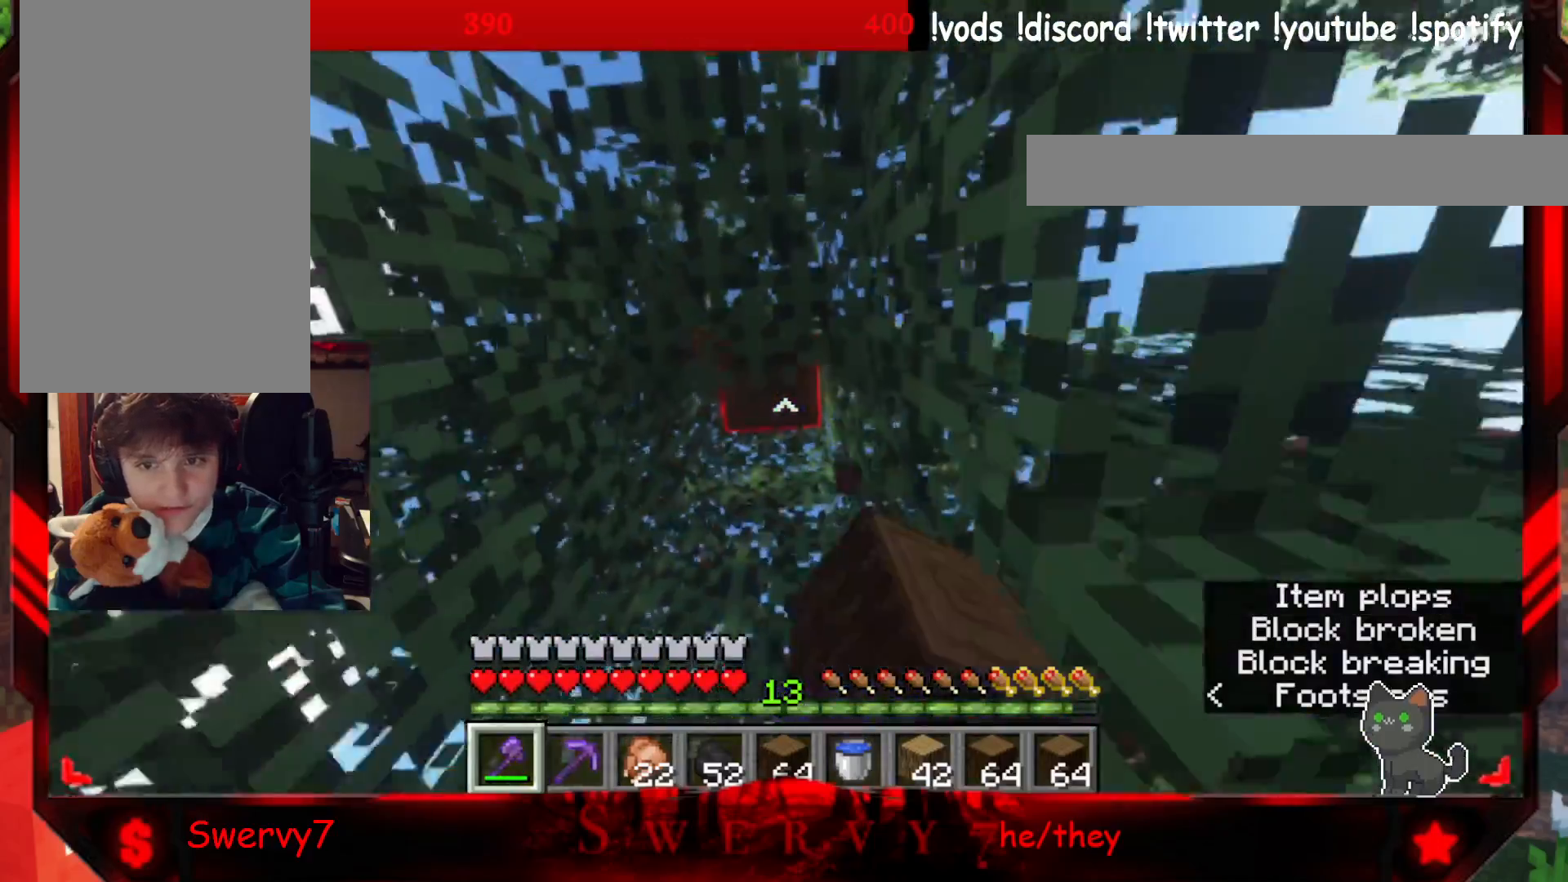
{"keys": ["w"], "mouse": ["left"], "events": []}
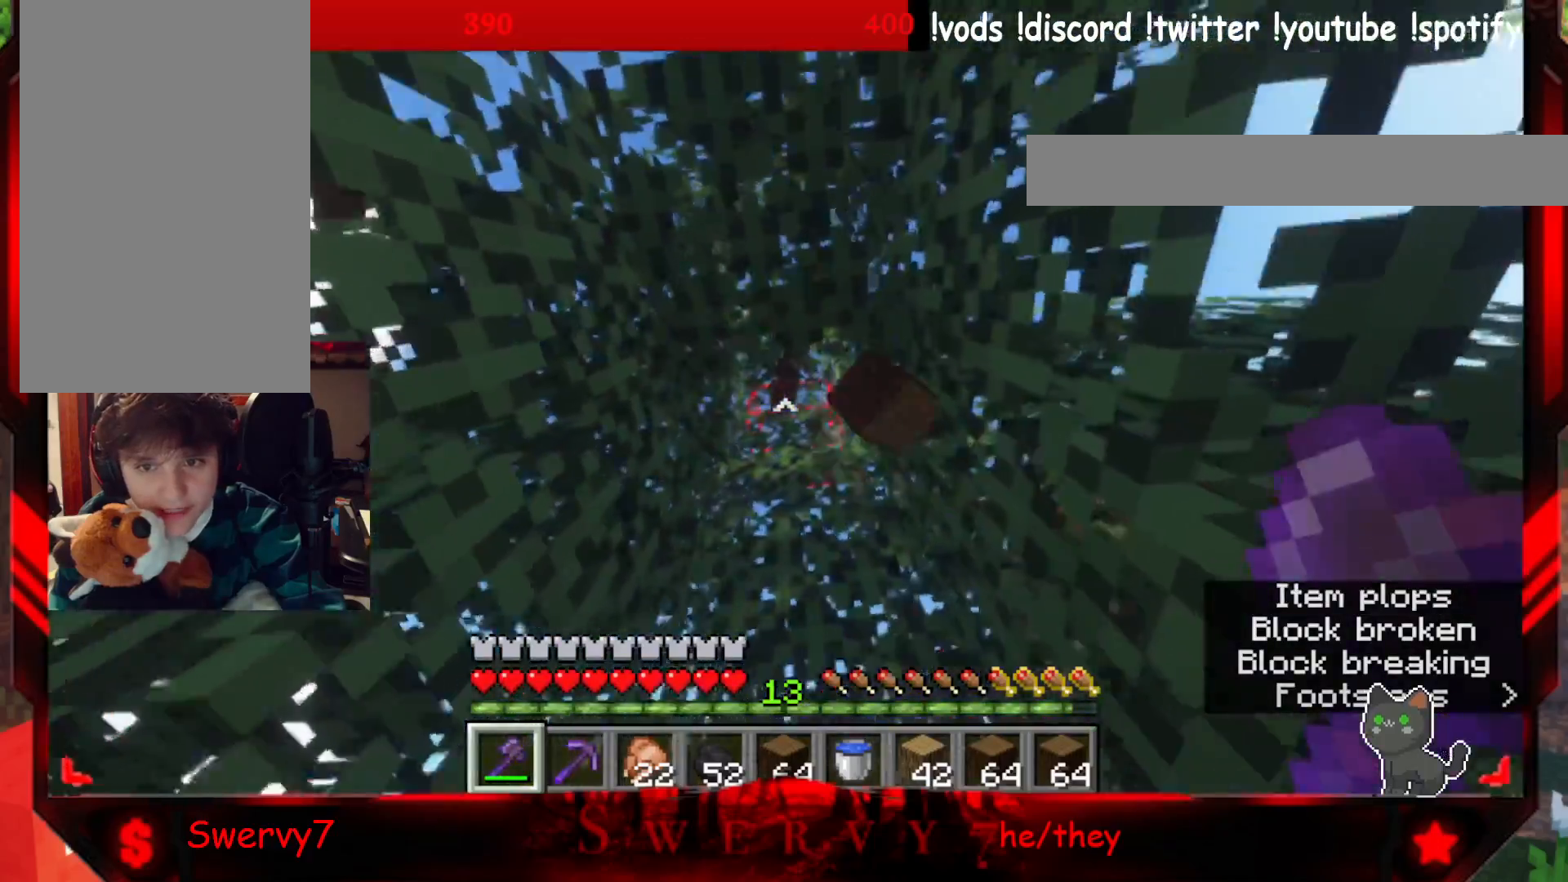
{"keys": [], "mouse": ["left"], "events": [[100, "mouse_left", "up"], [233, "mouse_left", "down"], [233, "w", "up"]]}
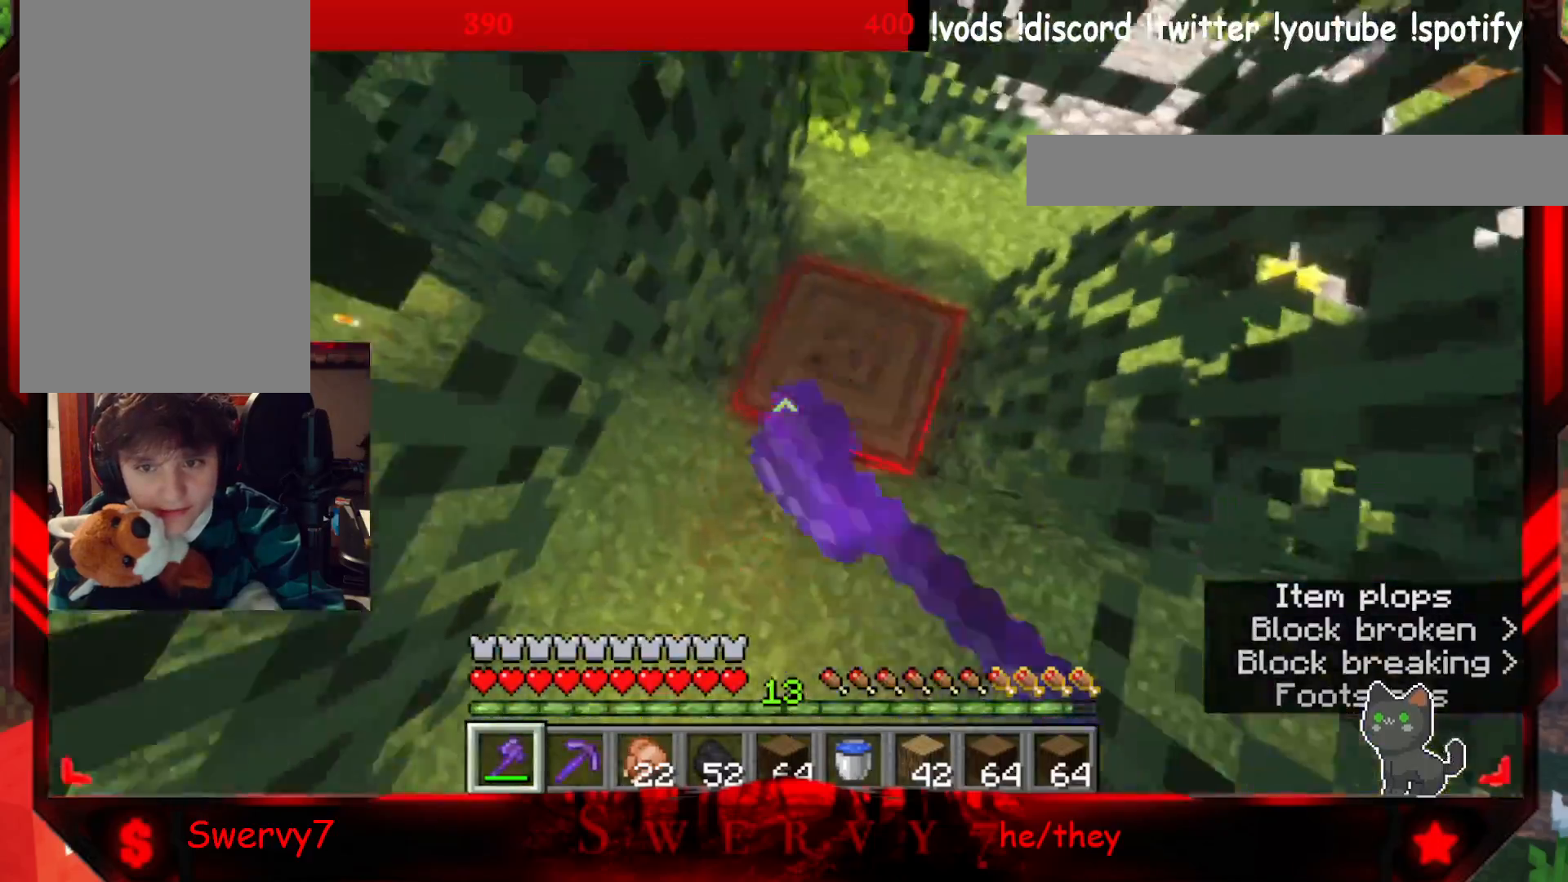
{"keys": ["w"], "mouse": [], "events": [[383, "w", "down"], [433, "mouse_left", "up"]]}
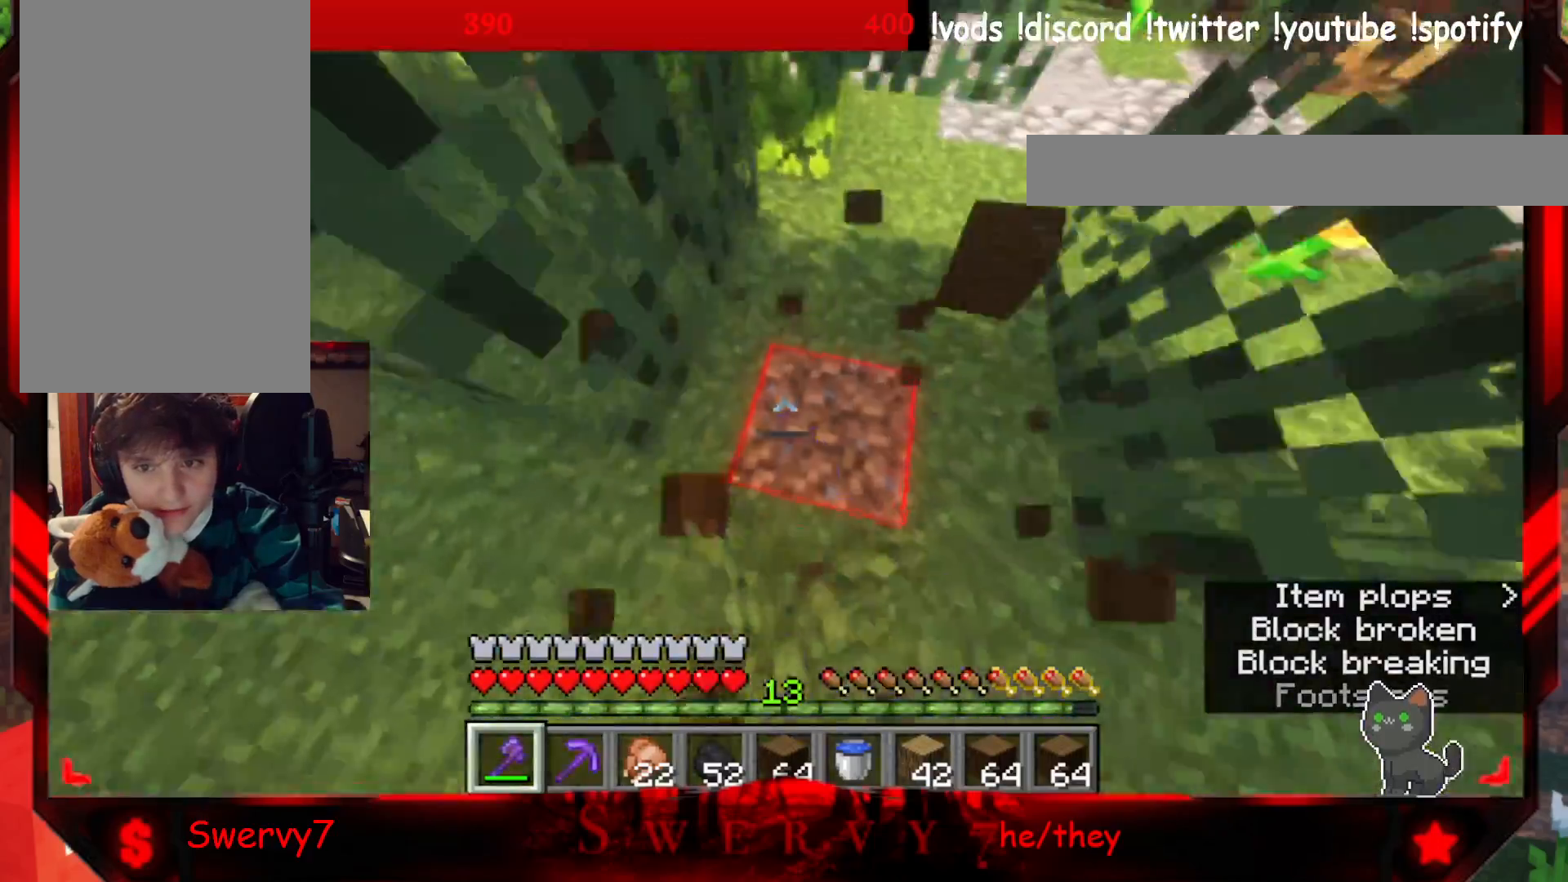
{"keys": ["a", "w"], "mouse": [], "events": [[200, "a", "down"]]}
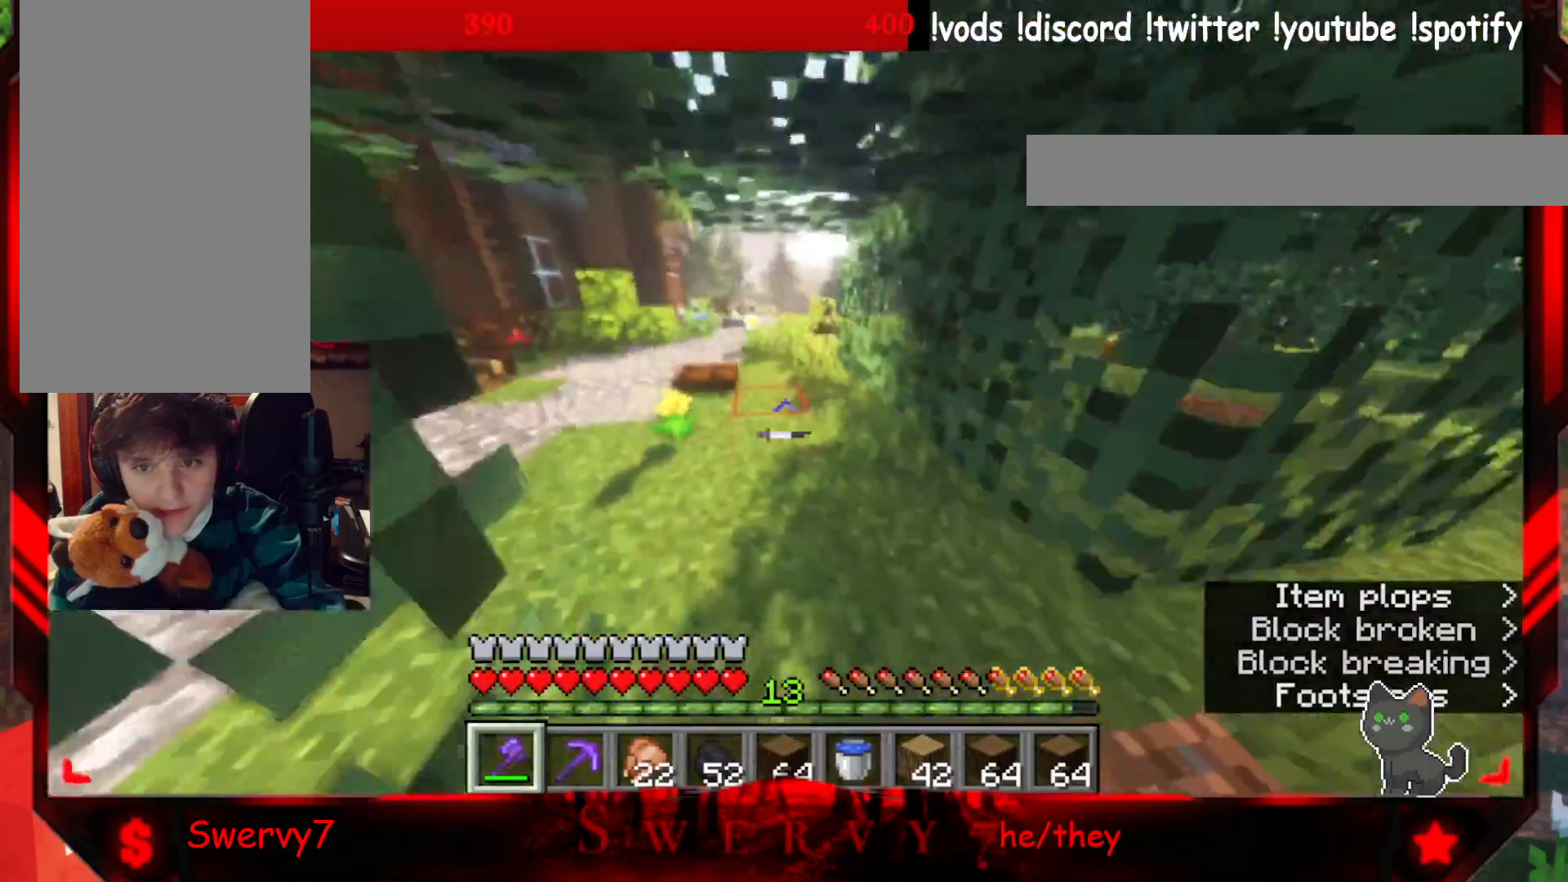
{"keys": ["w"], "mouse": [], "events": [[250, "a", "up"]]}